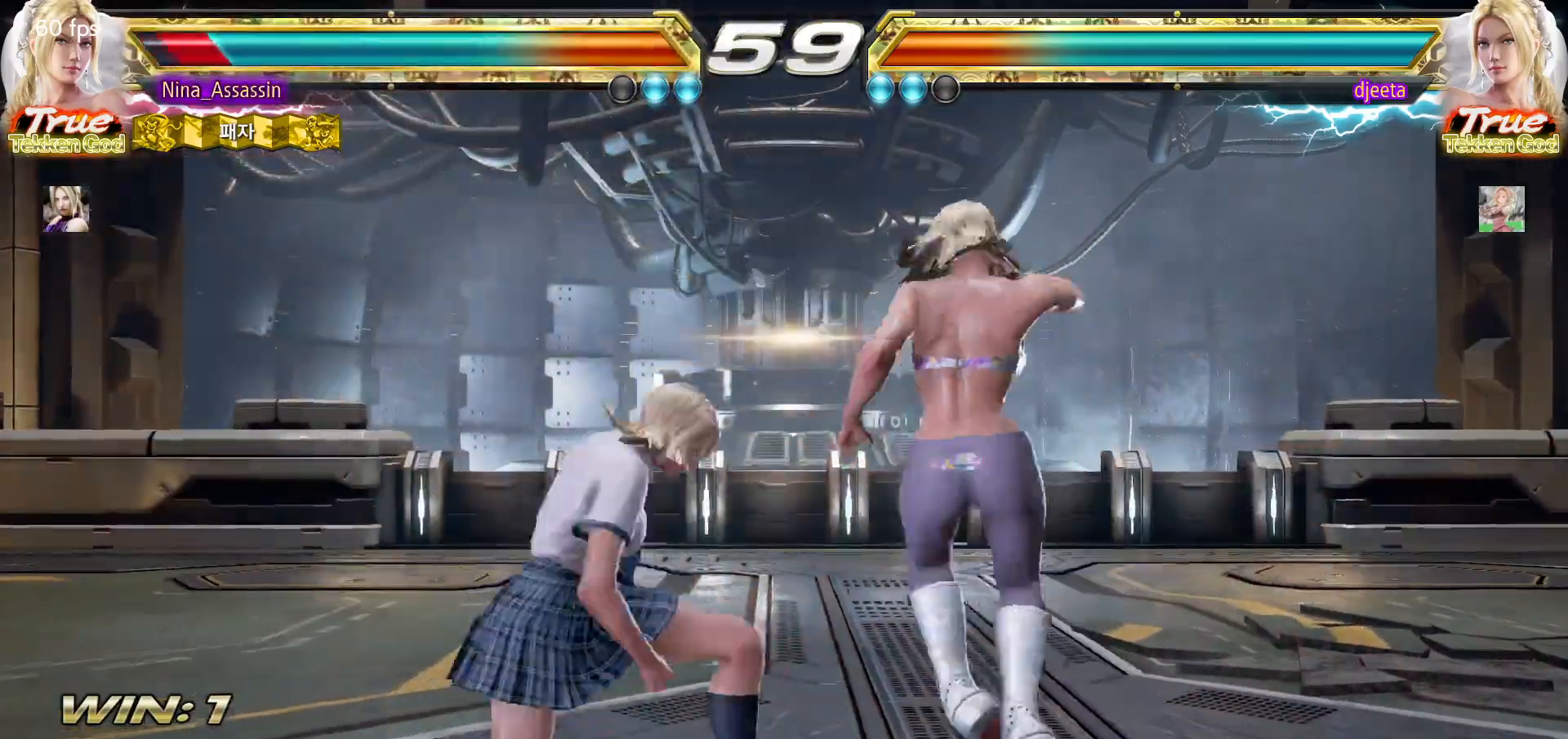
Gameplay with a controller (arcade stick); each line is a JSON object with the inputs held at the frame after it. "events" lists button and stick changes between this image and that frame as [ms after this image, input, new state], when the widget could be followed in between. Not read: L3 R3.
{"buttons": ["TRIANGLE"], "left_stick": "left", "events": [[67, "CROSS", "down"], [150, "CROSS", "up"], [167, "TRIANGLE", "down"], [450, "left_stick", "left"]]}
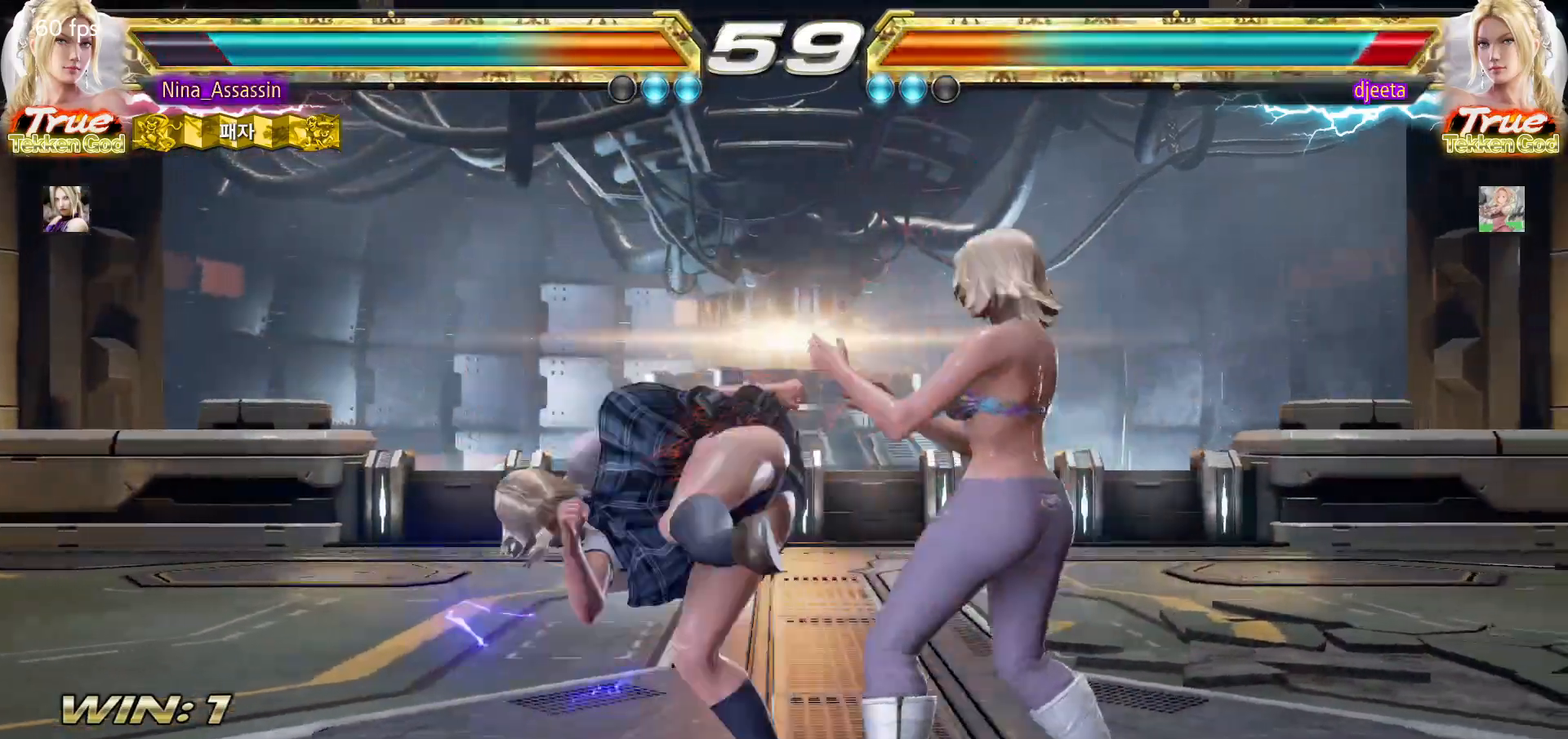
{"buttons": ["TRIANGLE"], "left_stick": "center", "events": [[100, "left_stick", "center"]]}
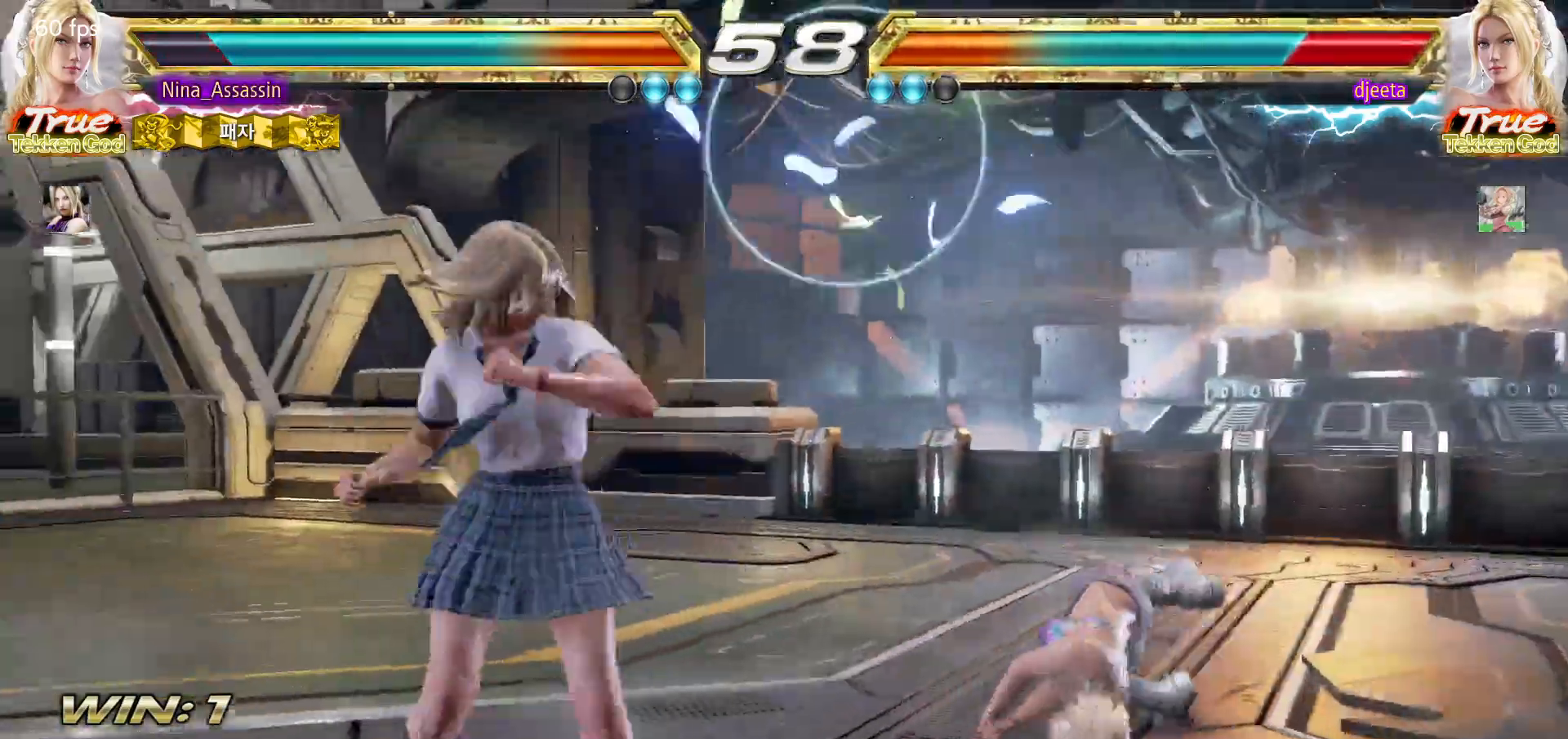
{"buttons": [], "left_stick": "left", "events": [[17, "left_stick", "right"], [67, "left_stick", "center"], [133, "left_stick", "right"], [167, "SQUARE", "down"], [183, "TRIANGLE", "up"], [217, "SQUARE", "up"], [267, "left_stick", "center"], [367, "left_stick", "left"]]}
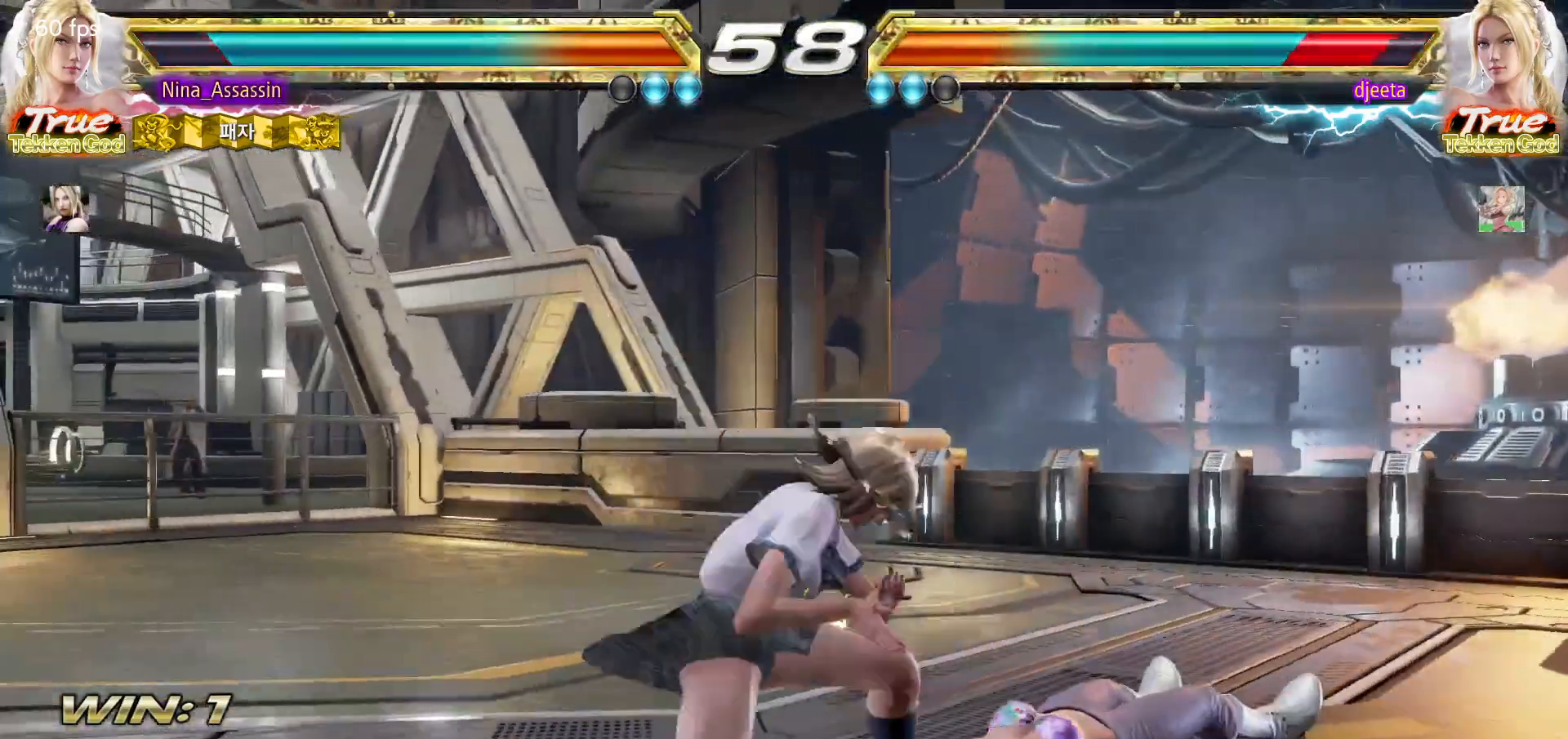
{"buttons": [], "left_stick": "center", "events": [[217, "left_stick", "center"], [450, "left_stick", "right"], [500, "left_stick", "center"]]}
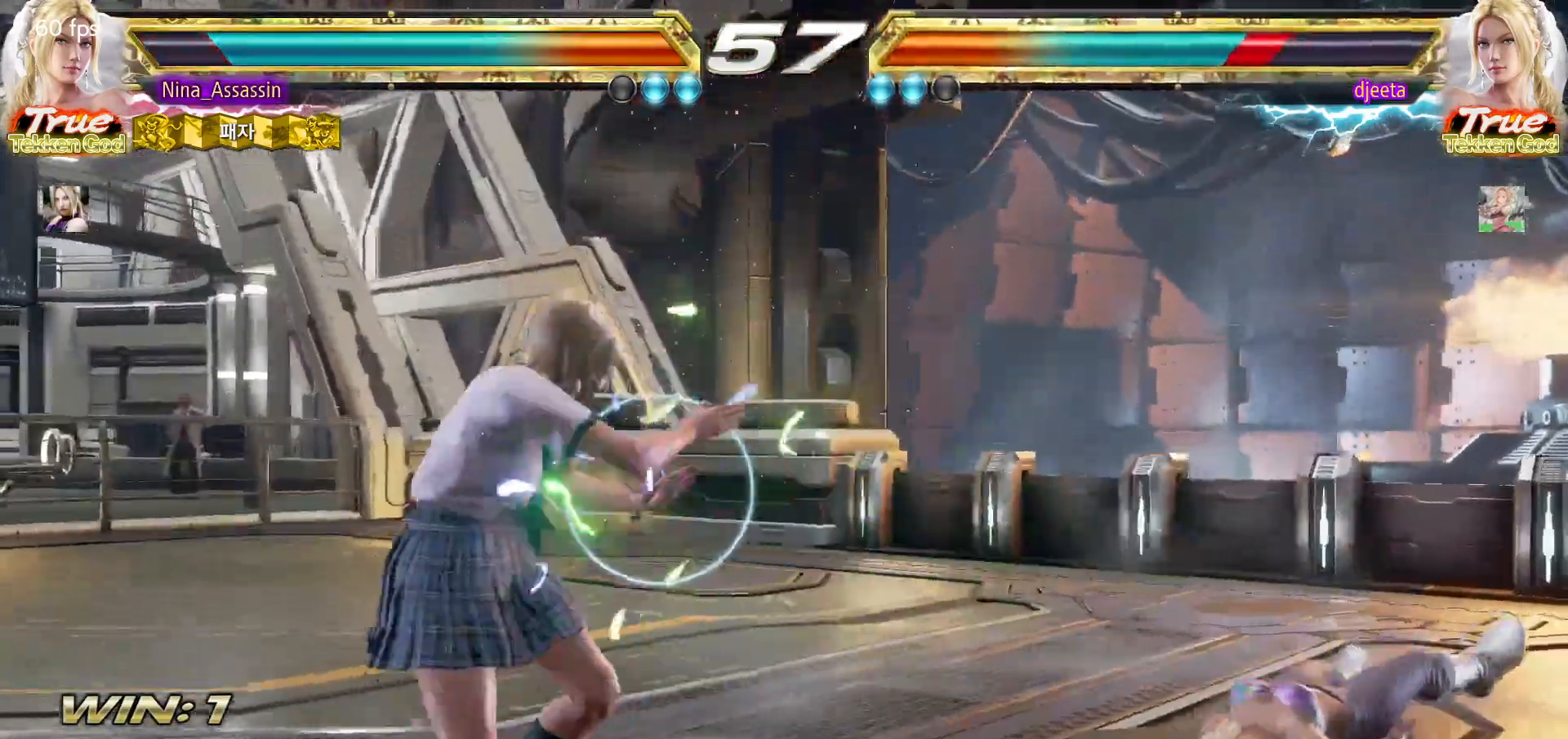
{"buttons": [], "left_stick": "right", "events": [[150, "left_stick", "left"], [217, "left_stick", "center"], [283, "left_stick", "left"], [367, "left_stick", "center"], [467, "left_stick", "right"]]}
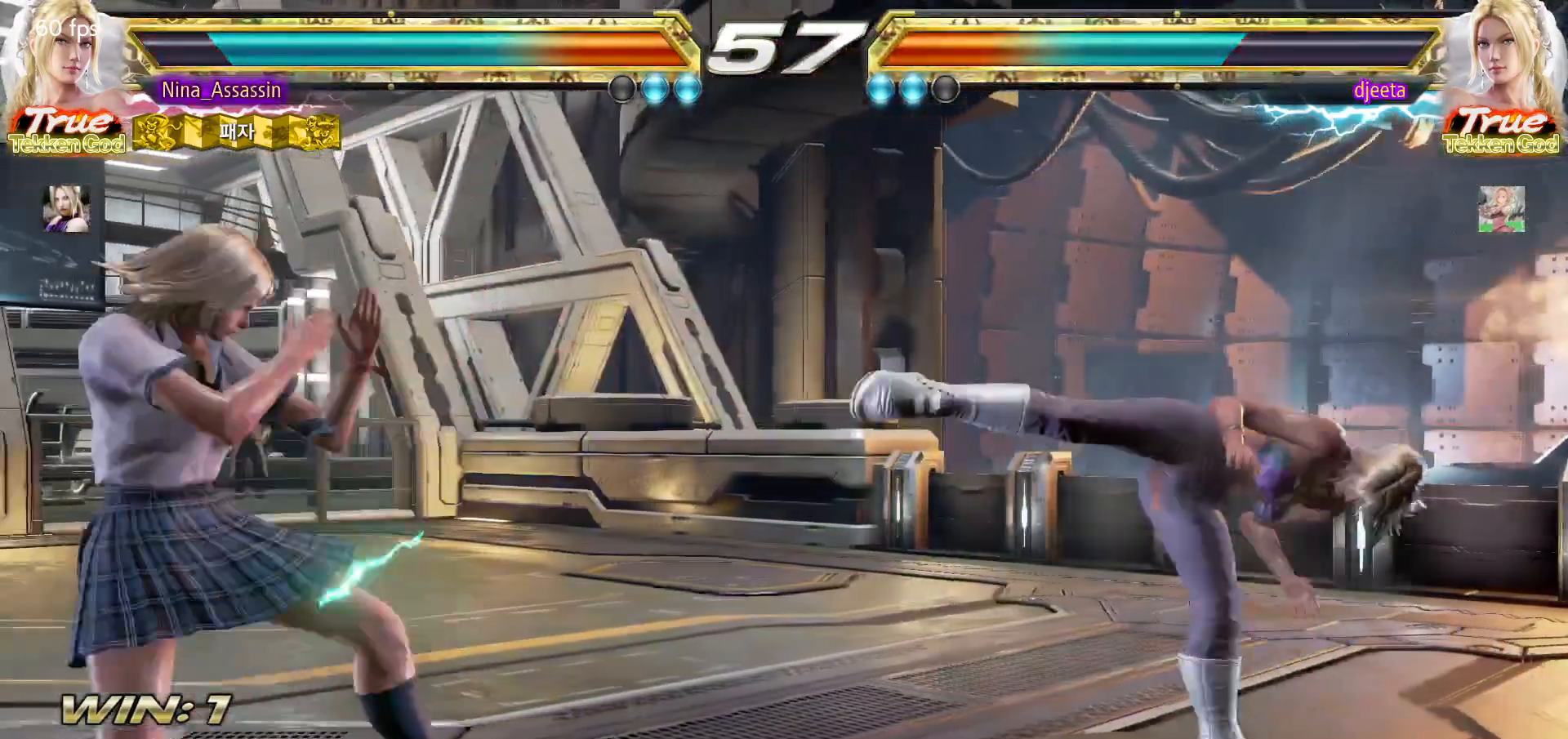
{"buttons": [], "left_stick": "left", "events": [[17, "left_stick", "center"], [117, "CIRCLE", "down"], [117, "CROSS", "down"], [117, "left_stick", "down-left"], [167, "CIRCLE", "up"], [200, "CROSS", "up"], [250, "left_stick", "center"], [300, "SQUARE", "down"], [350, "SQUARE", "up"], [500, "left_stick", "left"]]}
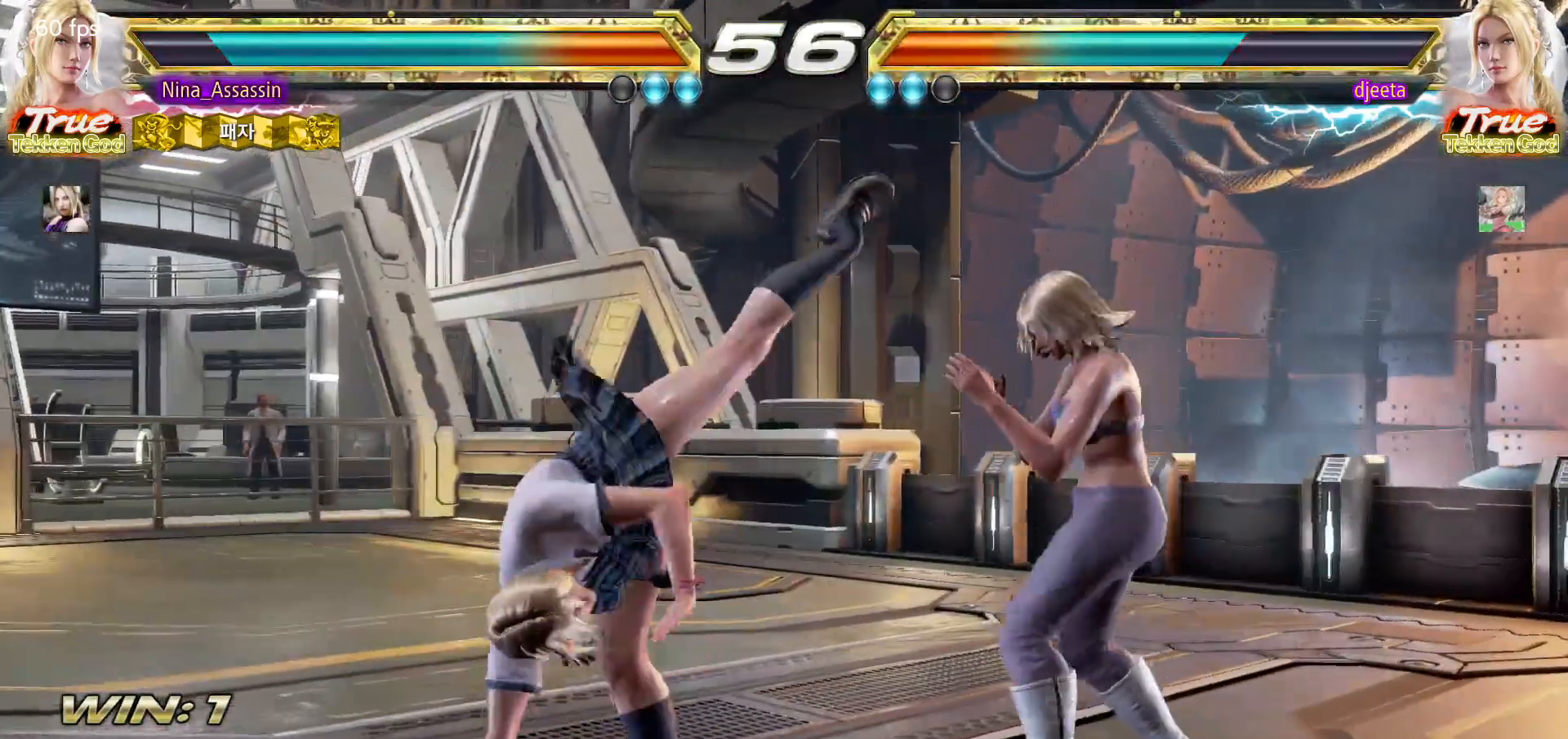
{"buttons": [], "left_stick": "left", "events": []}
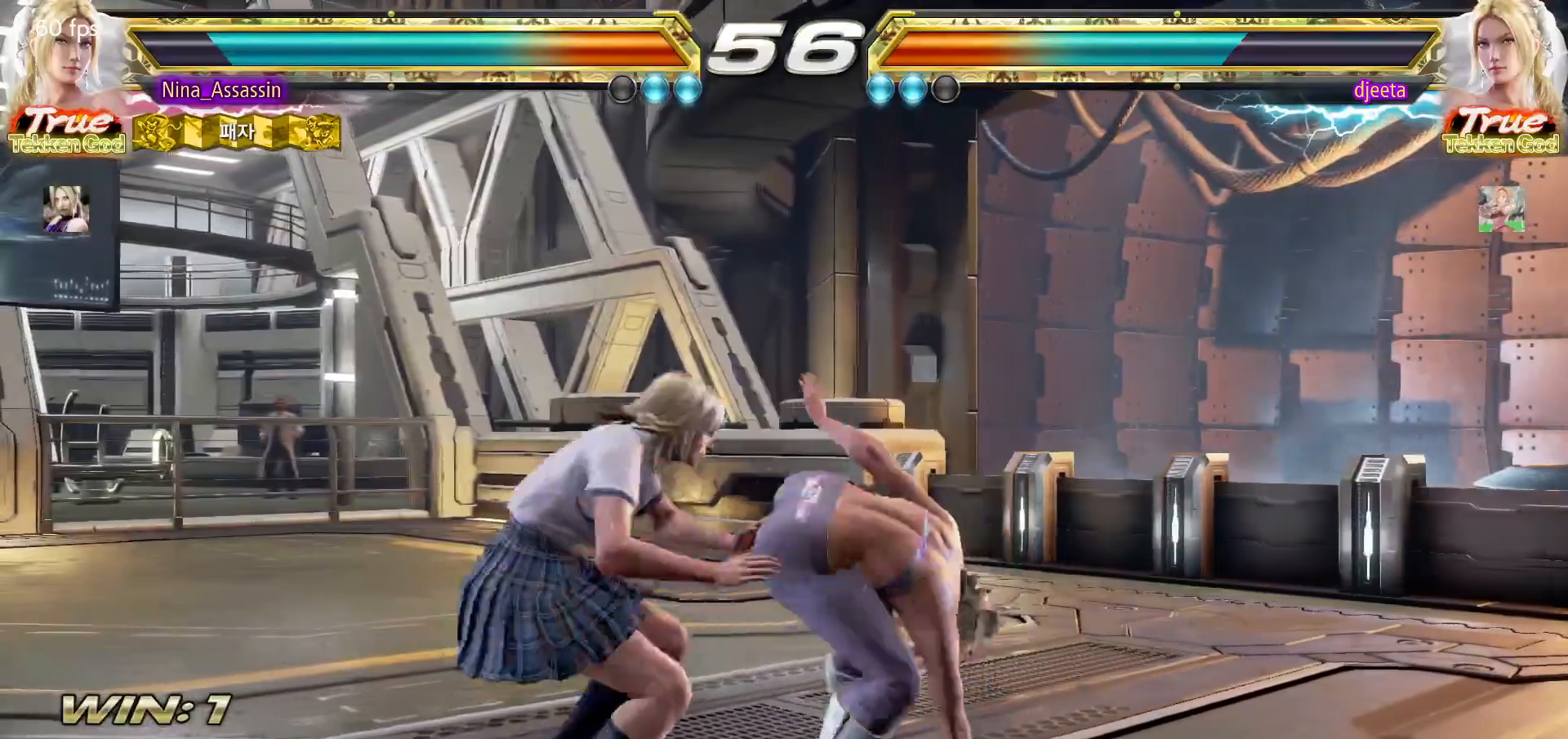
{"buttons": ["SQUARE"], "left_stick": "center", "events": [[317, "left_stick", "center"], [367, "TRIANGLE", "down"], [433, "TRIANGLE", "up"], [450, "SQUARE", "down"]]}
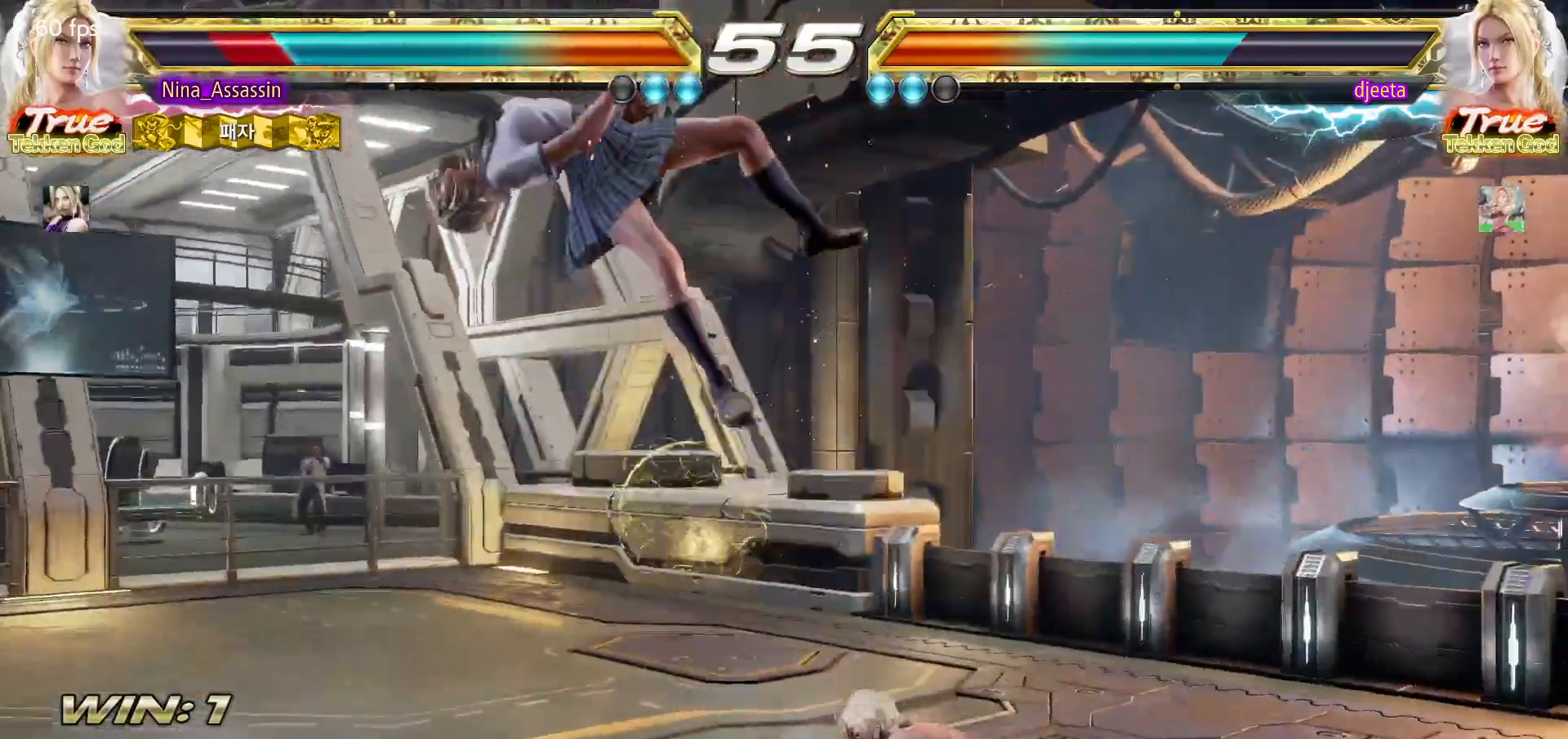
{"buttons": ["SQUARE"], "left_stick": "center", "events": [[17, "SQUARE", "up"], [50, "TRIANGLE", "down"], [100, "TRIANGLE", "up"], [133, "SQUARE", "down"], [183, "SQUARE", "up"], [233, "TRIANGLE", "down"], [283, "TRIANGLE", "up"], [317, "SQUARE", "down"], [383, "SQUARE", "up"], [383, "TRIANGLE", "down"], [467, "TRIANGLE", "up"], [483, "SQUARE", "down"]]}
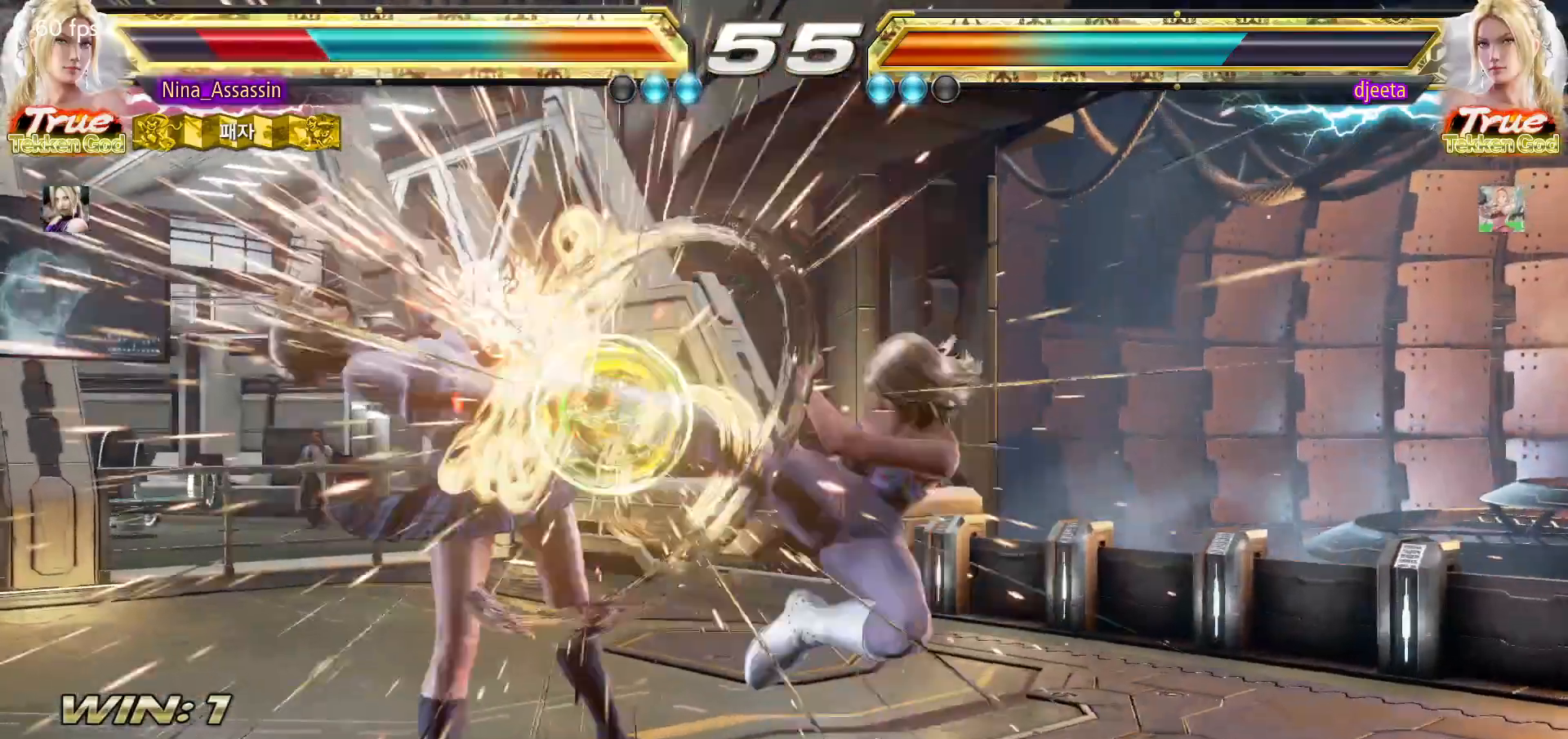
{"buttons": ["SQUARE"], "left_stick": "center", "events": [[50, "SQUARE", "up"], [67, "TRIANGLE", "down"], [133, "TRIANGLE", "up"], [167, "SQUARE", "down"], [217, "SQUARE", "up"], [233, "TRIANGLE", "down"], [283, "TRIANGLE", "up"], [317, "SQUARE", "down"], [400, "SQUARE", "up"], [400, "TRIANGLE", "down"], [450, "TRIANGLE", "up"], [483, "SQUARE", "down"]]}
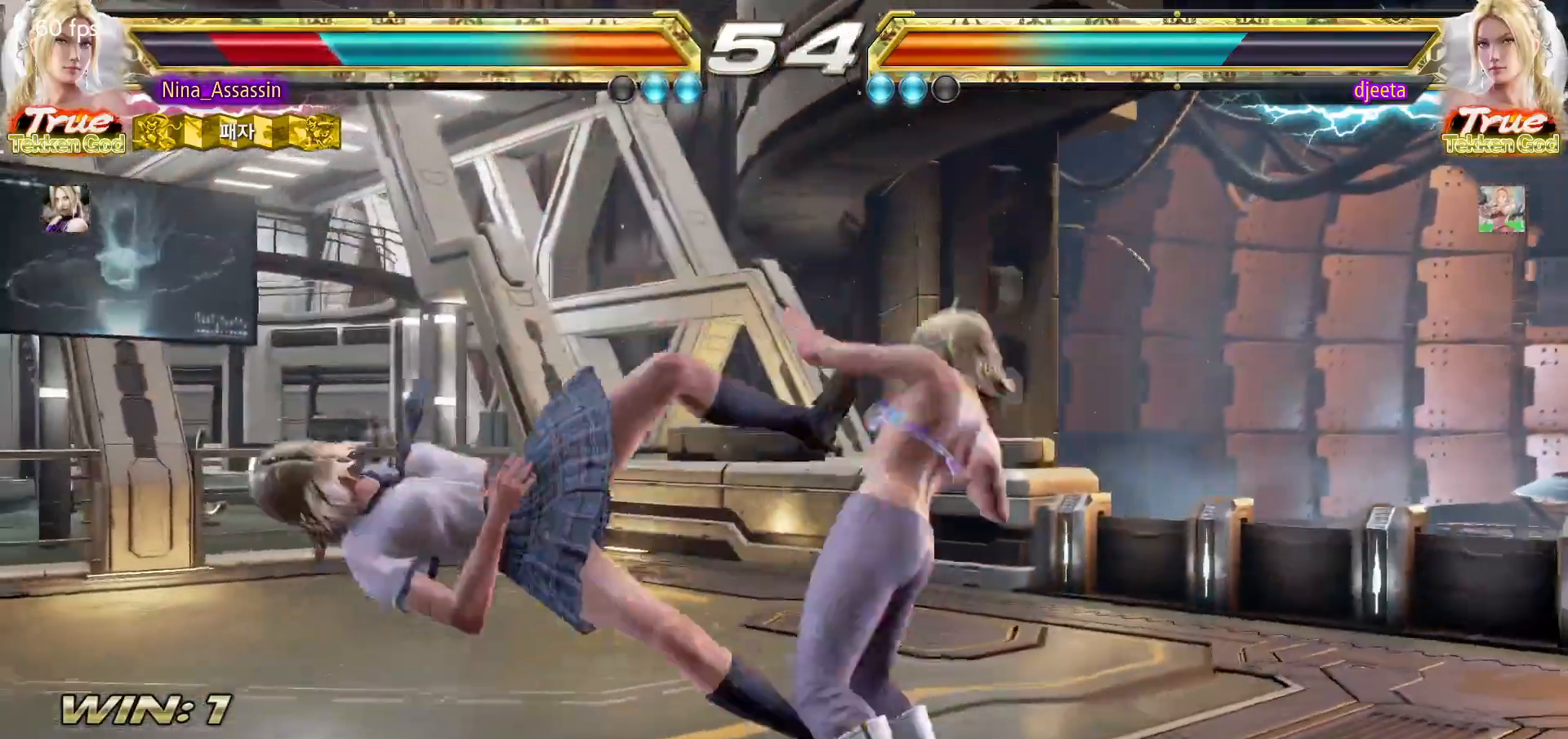
{"buttons": ["SQUARE"], "left_stick": "center", "events": [[50, "SQUARE", "up"], [50, "TRIANGLE", "down"], [117, "TRIANGLE", "up"], [150, "SQUARE", "down"], [217, "SQUARE", "up"], [233, "TRIANGLE", "down"], [300, "TRIANGLE", "up"], [317, "SQUARE", "down"], [383, "SQUARE", "up"], [417, "TRIANGLE", "down"], [467, "TRIANGLE", "up"], [483, "SQUARE", "down"]]}
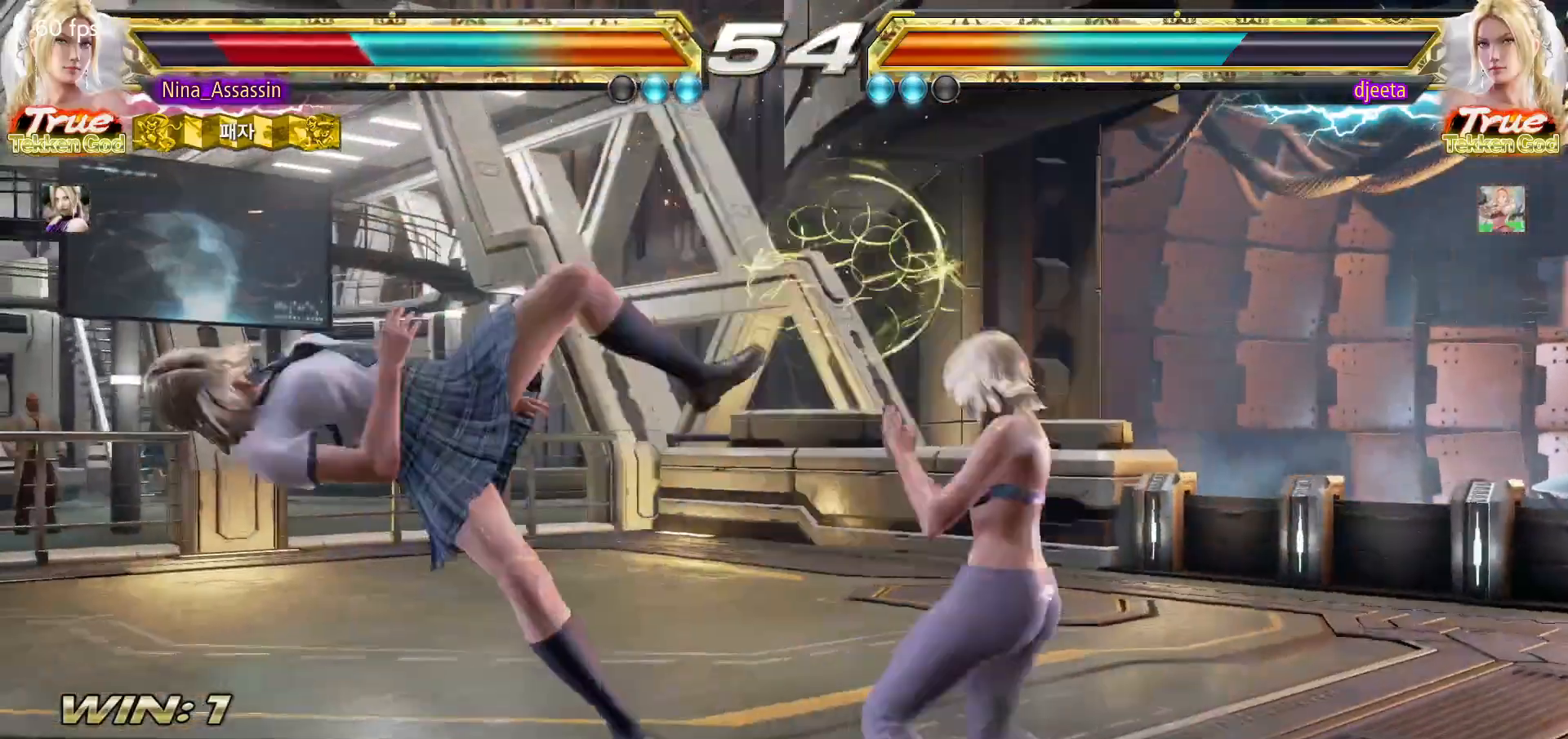
{"buttons": [], "left_stick": "center", "events": [[50, "SQUARE", "up"], [83, "TRIANGLE", "down"], [133, "TRIANGLE", "up"], [167, "SQUARE", "down"], [233, "SQUARE", "up"], [233, "TRIANGLE", "down"], [300, "TRIANGLE", "up"], [333, "SQUARE", "down"], [400, "SQUARE", "up"], [433, "TRIANGLE", "down"], [483, "TRIANGLE", "up"]]}
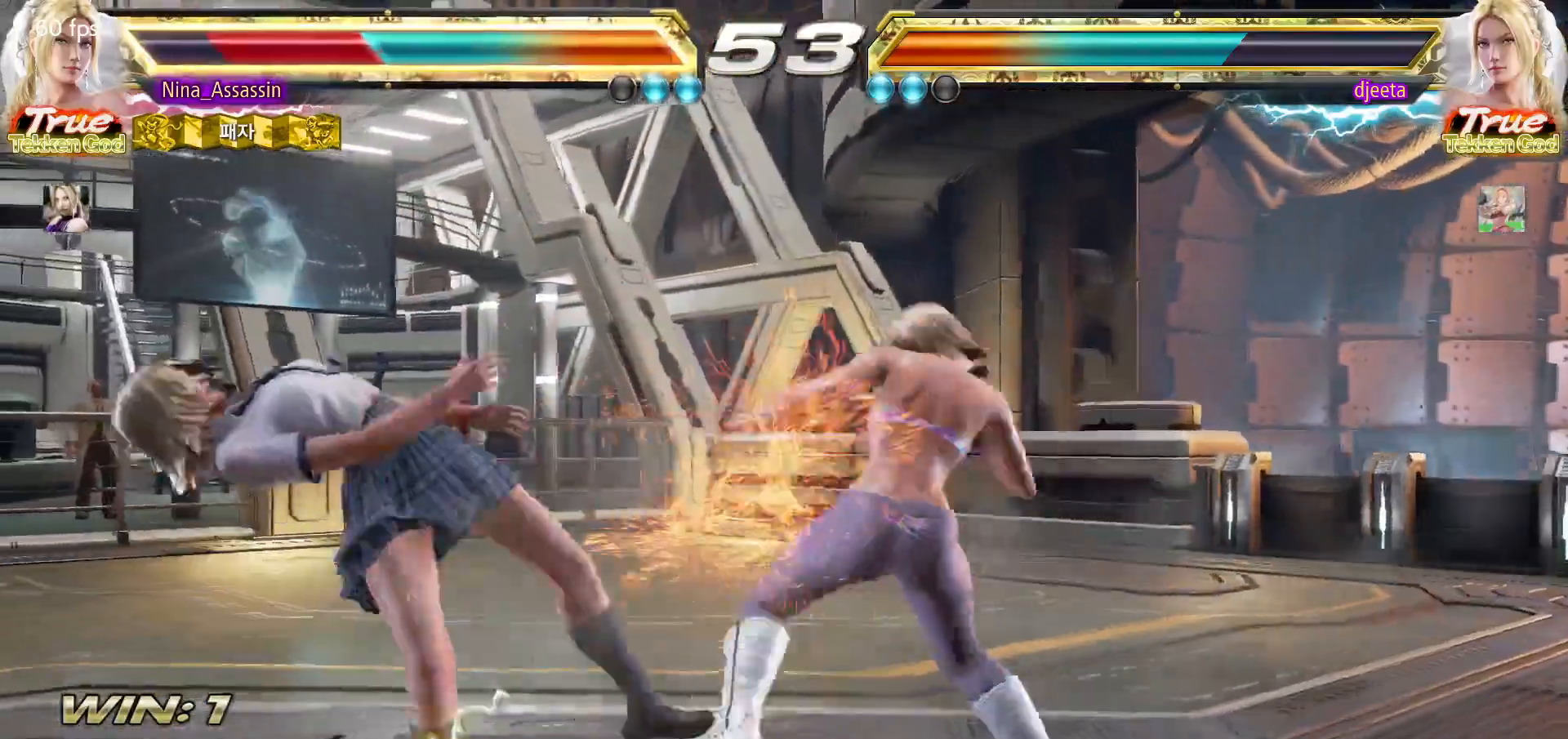
{"buttons": ["TRIANGLE"], "left_stick": "center", "events": [[17, "SQUARE", "down"], [83, "SQUARE", "up"], [117, "TRIANGLE", "down"], [167, "TRIANGLE", "up"], [200, "SQUARE", "down"], [267, "SQUARE", "up"], [300, "TRIANGLE", "down"], [367, "TRIANGLE", "up"], [400, "SQUARE", "down"], [450, "SQUARE", "up"], [483, "TRIANGLE", "down"]]}
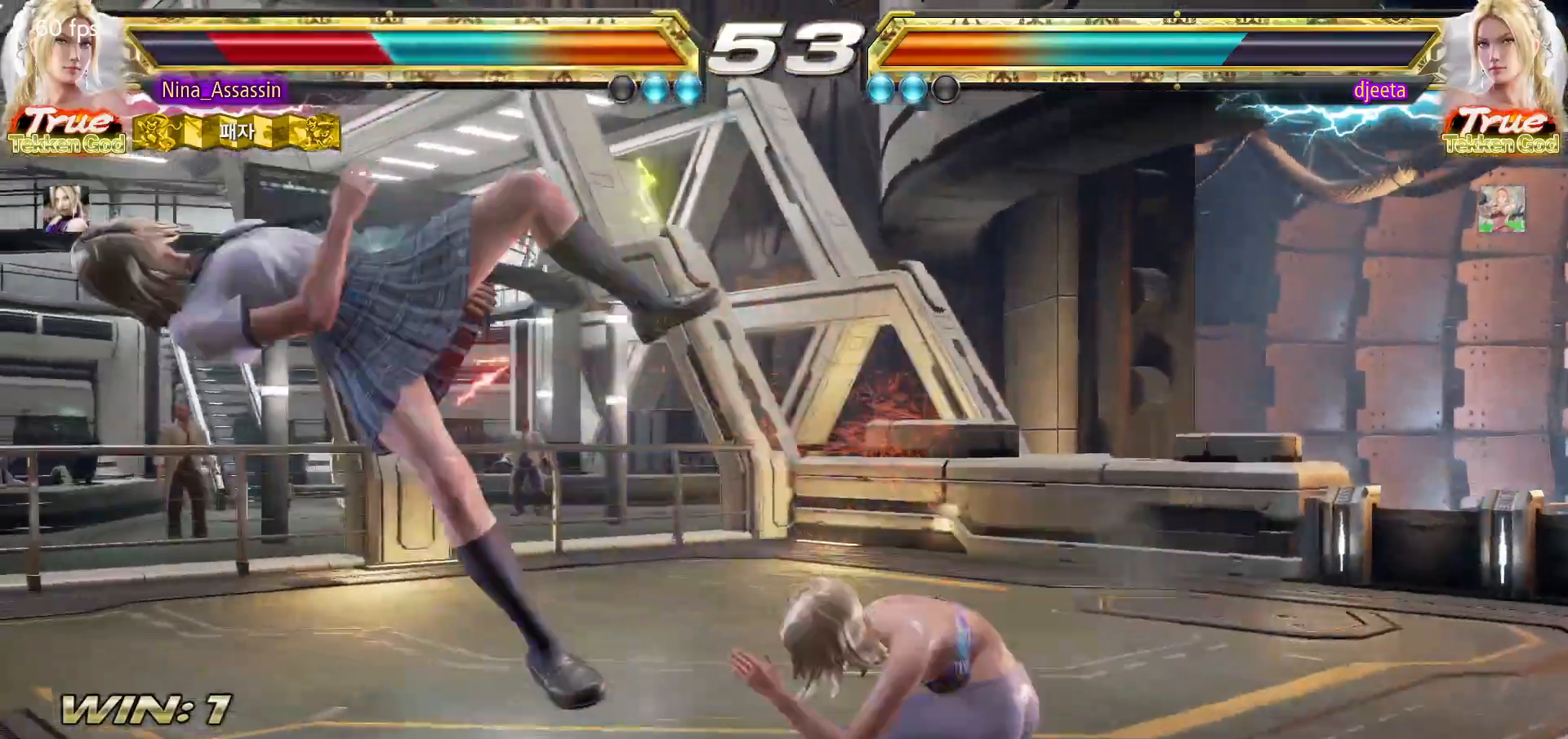
{"buttons": [], "left_stick": "center", "events": [[33, "TRIANGLE", "up"], [83, "SQUARE", "down"], [117, "SQUARE", "up"], [183, "TRIANGLE", "down"], [233, "TRIANGLE", "up"], [267, "SQUARE", "down"], [317, "SQUARE", "up"], [367, "TRIANGLE", "down"], [417, "TRIANGLE", "up"], [450, "SQUARE", "down"], [500, "SQUARE", "up"]]}
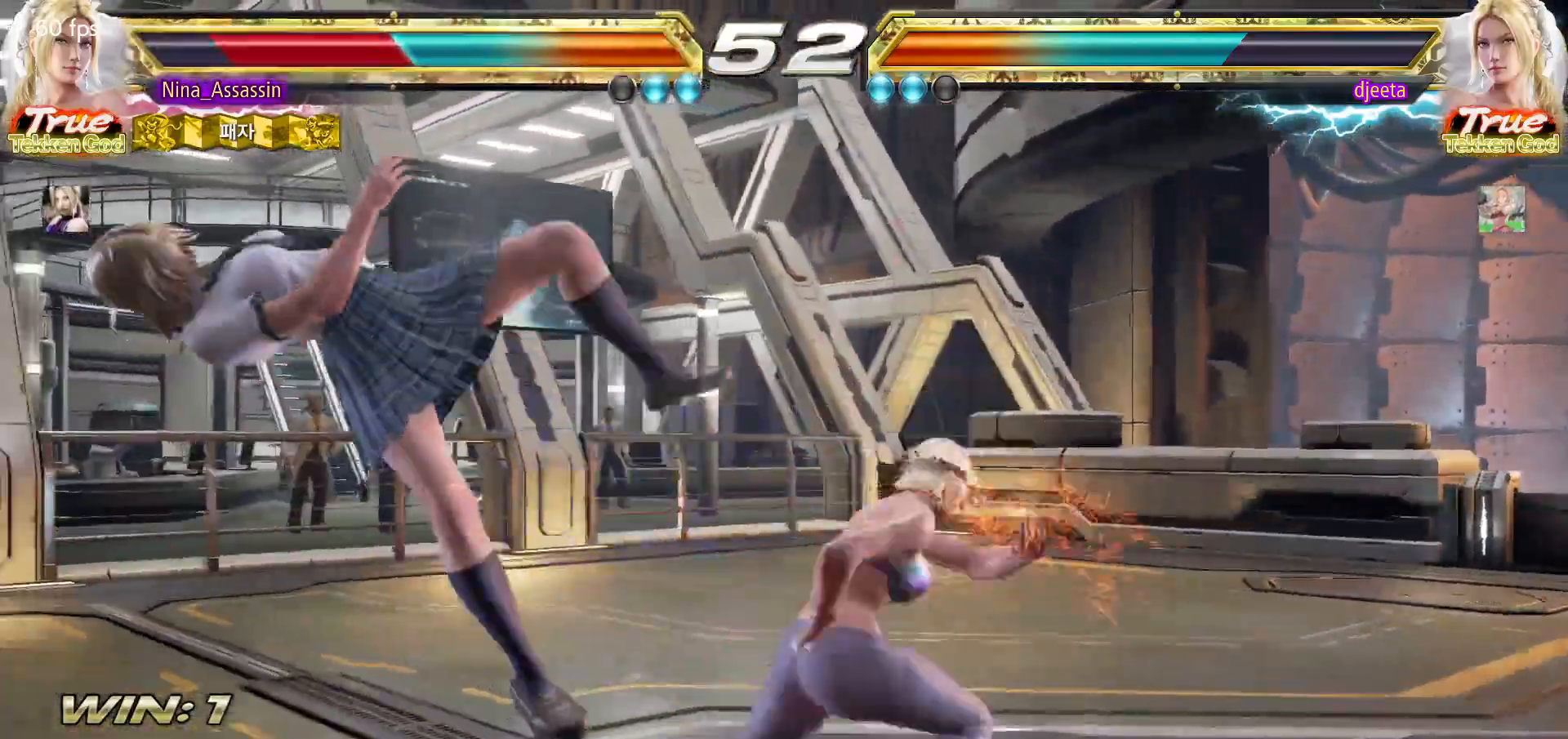
{"buttons": ["SQUARE"], "left_stick": "center", "events": [[50, "TRIANGLE", "down"], [83, "TRIANGLE", "up"], [133, "SQUARE", "down"], [183, "SQUARE", "up"], [217, "TRIANGLE", "down"], [283, "TRIANGLE", "up"], [317, "SQUARE", "down"], [367, "SQUARE", "up"], [417, "TRIANGLE", "down"], [467, "TRIANGLE", "up"], [500, "SQUARE", "down"]]}
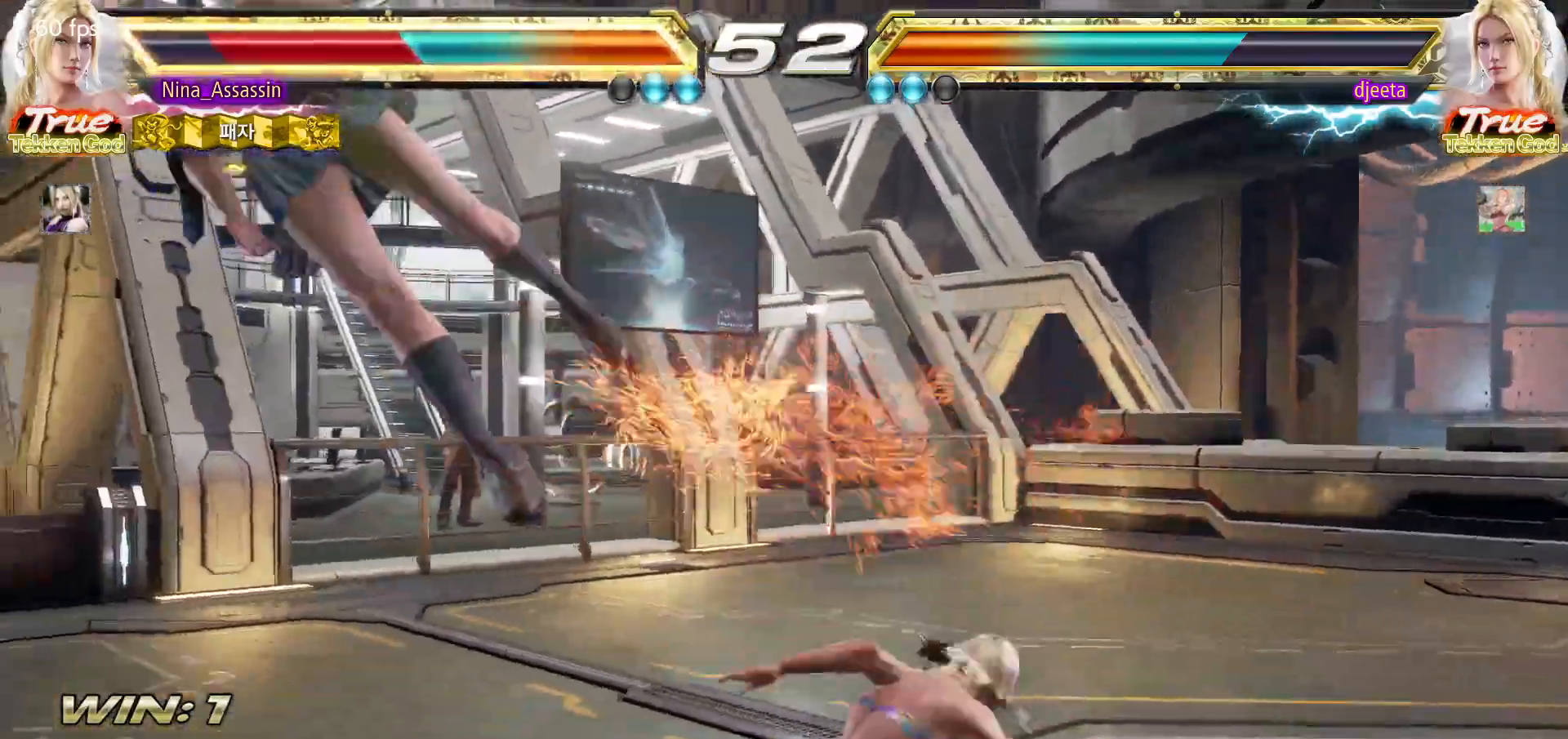
{"buttons": ["TRIANGLE"], "left_stick": "center", "events": [[50, "SQUARE", "up"], [100, "TRIANGLE", "down"], [150, "TRIANGLE", "up"], [183, "SQUARE", "down"], [233, "SQUARE", "up"], [283, "TRIANGLE", "down"], [350, "TRIANGLE", "up"], [367, "SQUARE", "down"], [417, "SQUARE", "up"], [483, "TRIANGLE", "down"]]}
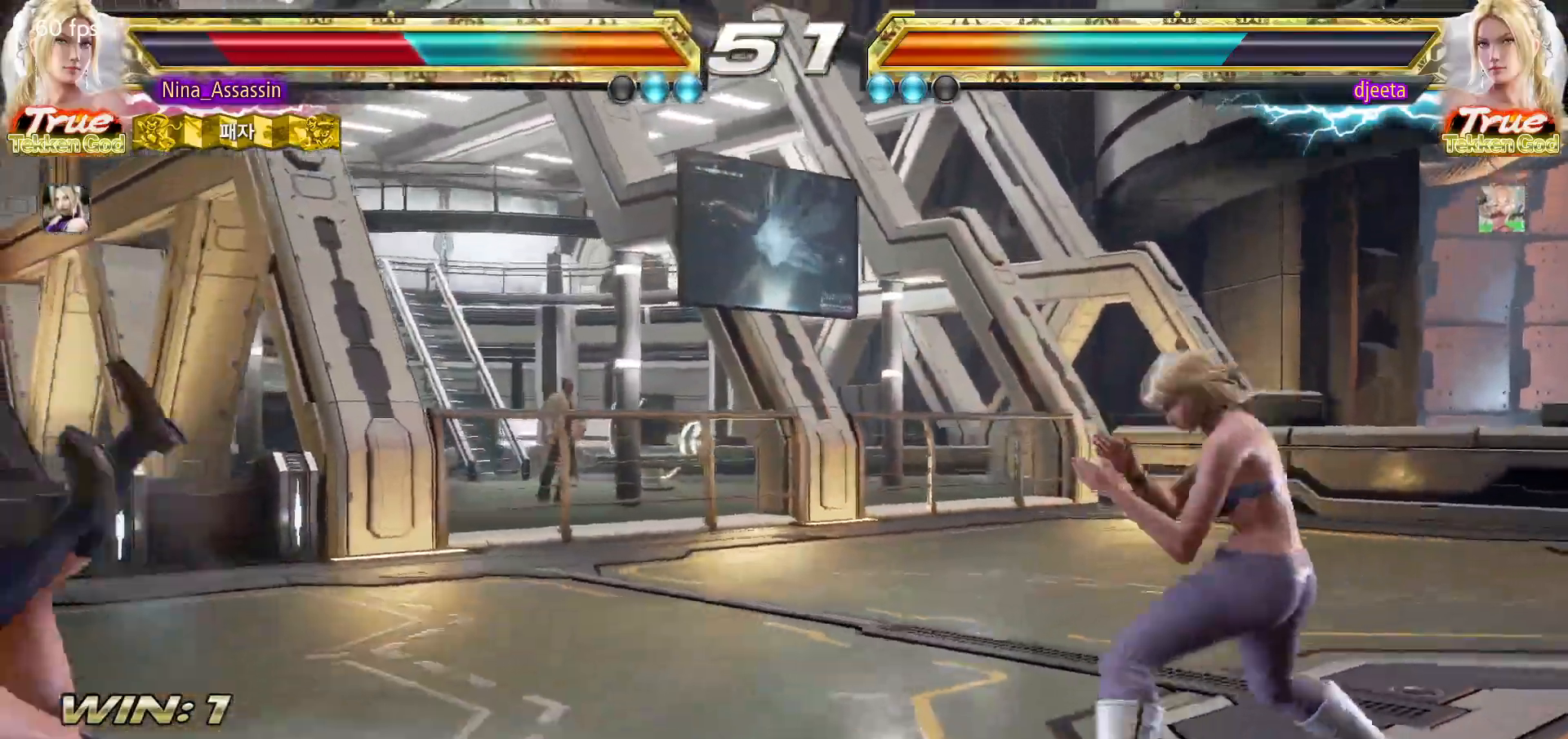
{"buttons": ["SQUARE"], "left_stick": "center", "events": [[33, "TRIANGLE", "up"], [67, "SQUARE", "down"], [133, "SQUARE", "up"], [183, "TRIANGLE", "down"], [217, "TRIANGLE", "up"], [283, "SQUARE", "down"], [333, "SQUARE", "up"], [383, "TRIANGLE", "down"], [433, "TRIANGLE", "up"], [483, "SQUARE", "down"]]}
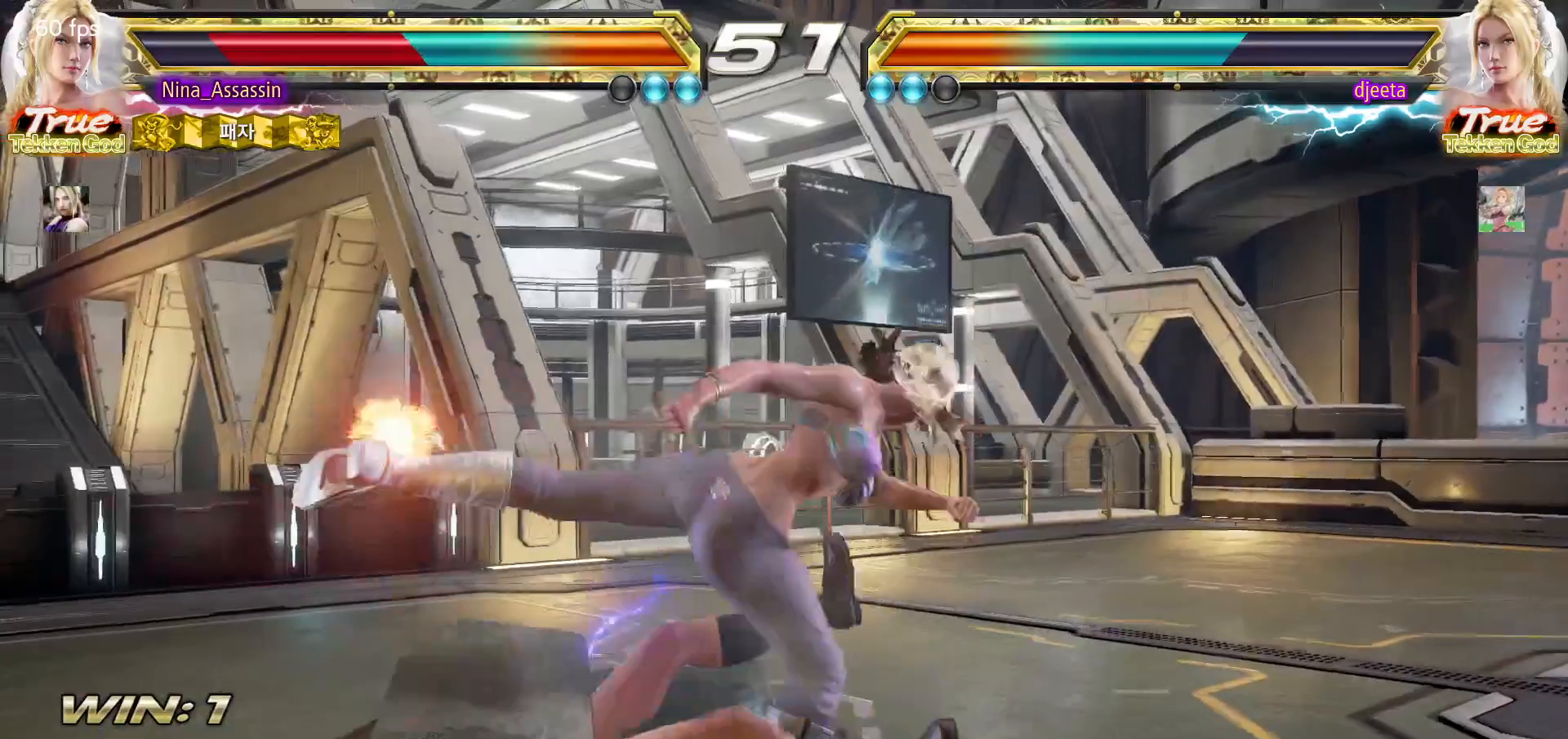
{"buttons": ["TRIANGLE"], "left_stick": "center", "events": [[33, "SQUARE", "up"], [83, "TRIANGLE", "down"], [133, "TRIANGLE", "up"], [183, "SQUARE", "down"], [233, "SQUARE", "up"], [267, "TRIANGLE", "down"], [333, "TRIANGLE", "up"], [367, "SQUARE", "down"], [417, "SQUARE", "up"], [450, "TRIANGLE", "down"]]}
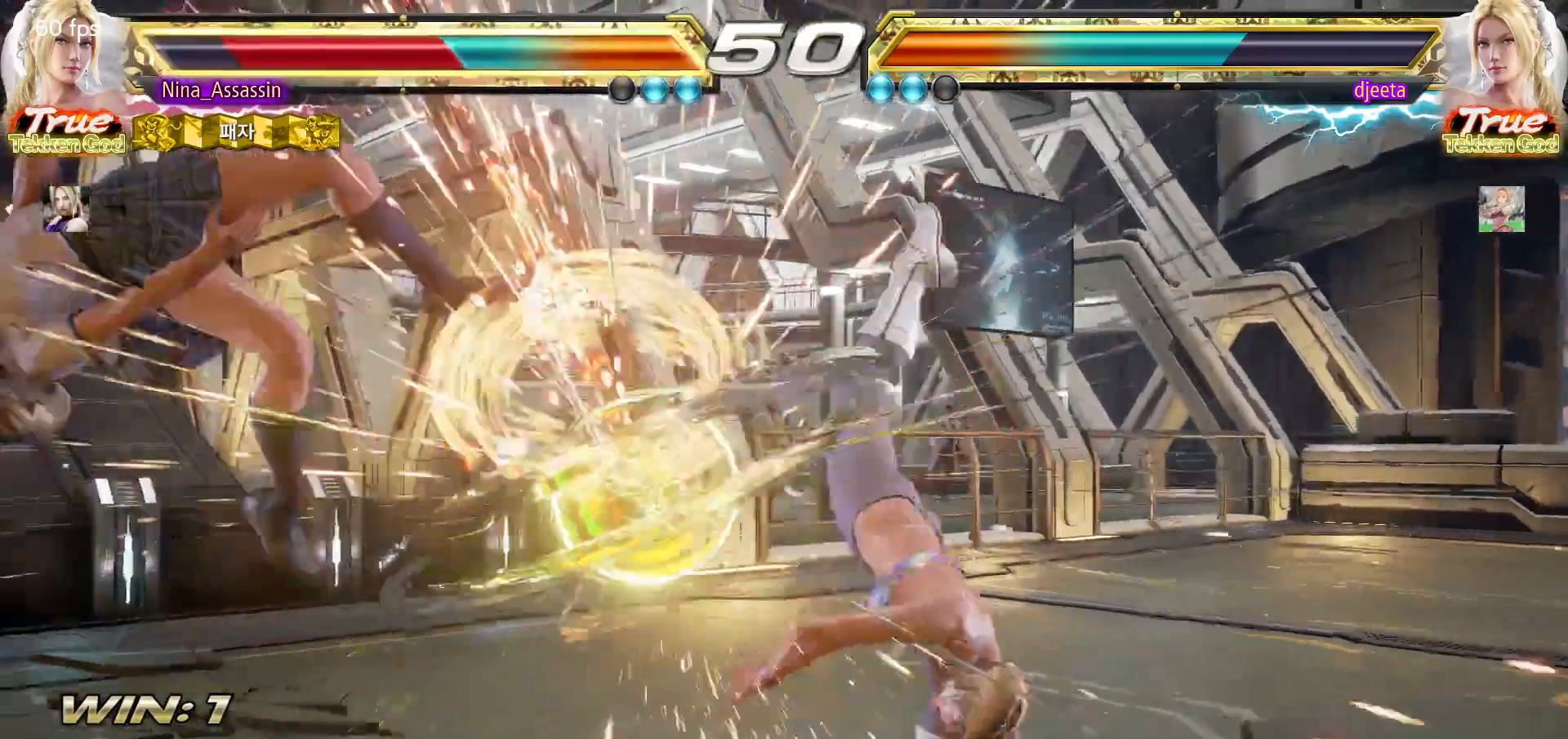
{"buttons": [], "left_stick": "left", "events": [[17, "TRIANGLE", "up"], [50, "SQUARE", "down"], [100, "SQUARE", "up"], [450, "left_stick", "left"]]}
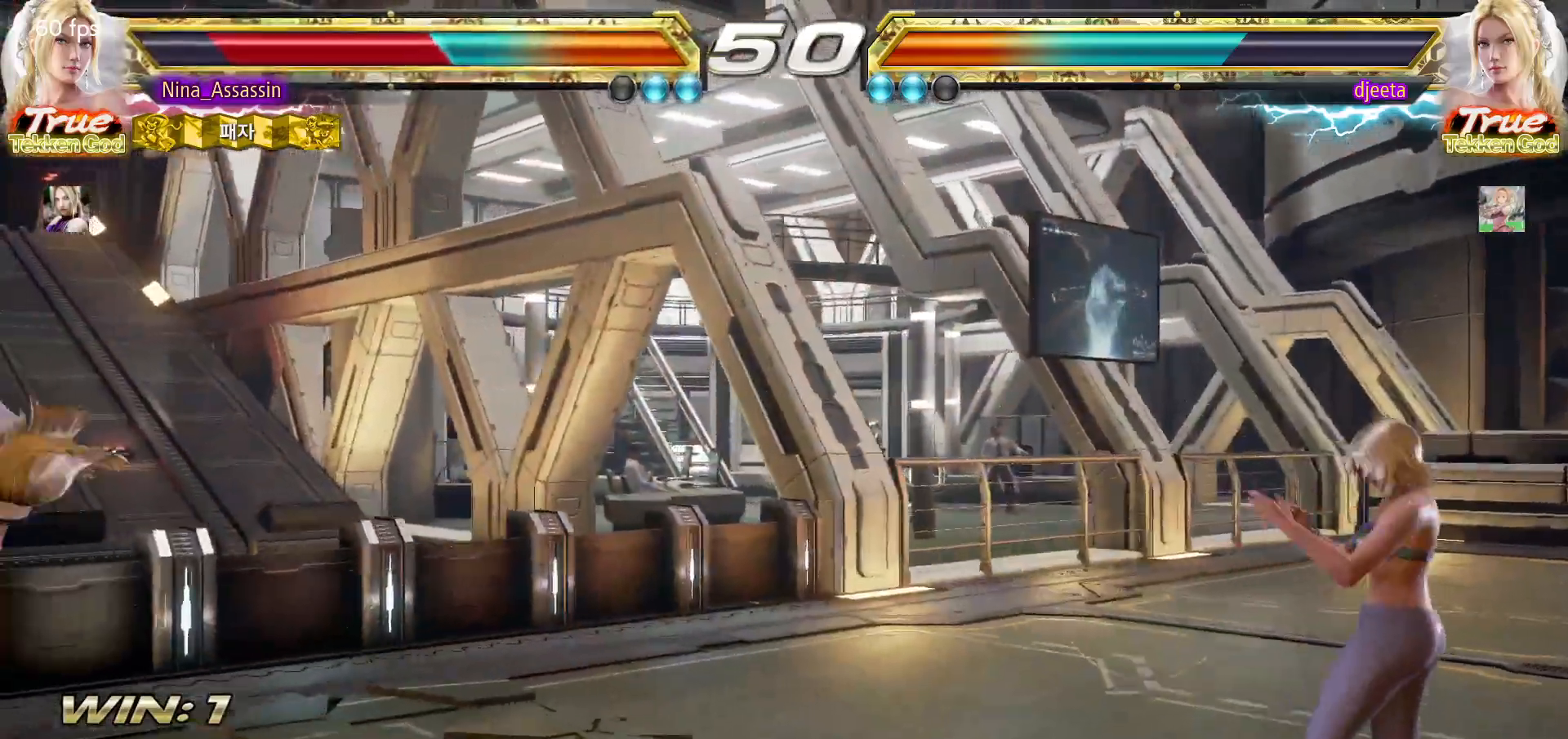
{"buttons": [], "left_stick": "left", "events": []}
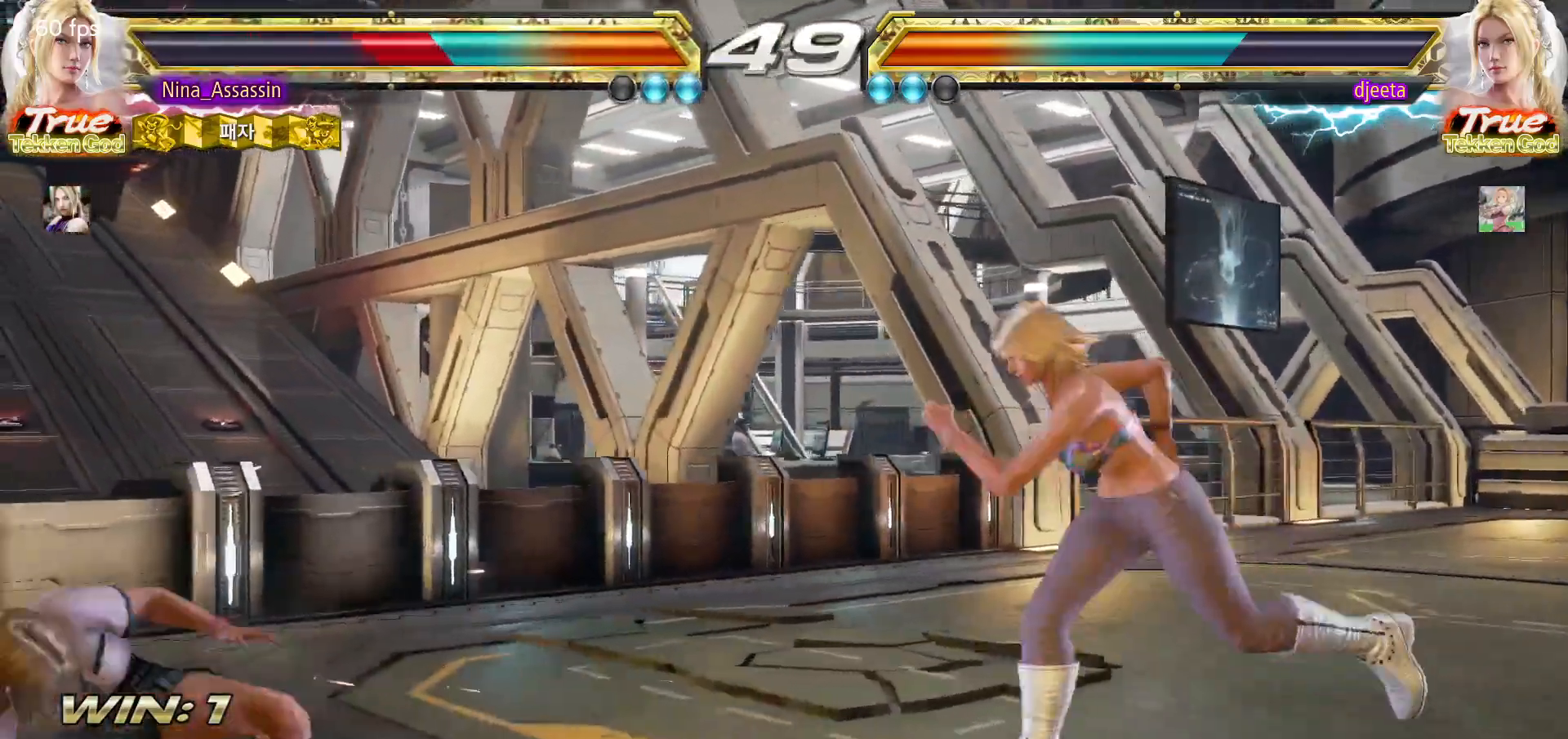
{"buttons": [], "left_stick": "left", "events": [[17, "left_stick", "center"], [133, "SQUARE", "down"], [217, "SQUARE", "up"], [300, "left_stick", "left"]]}
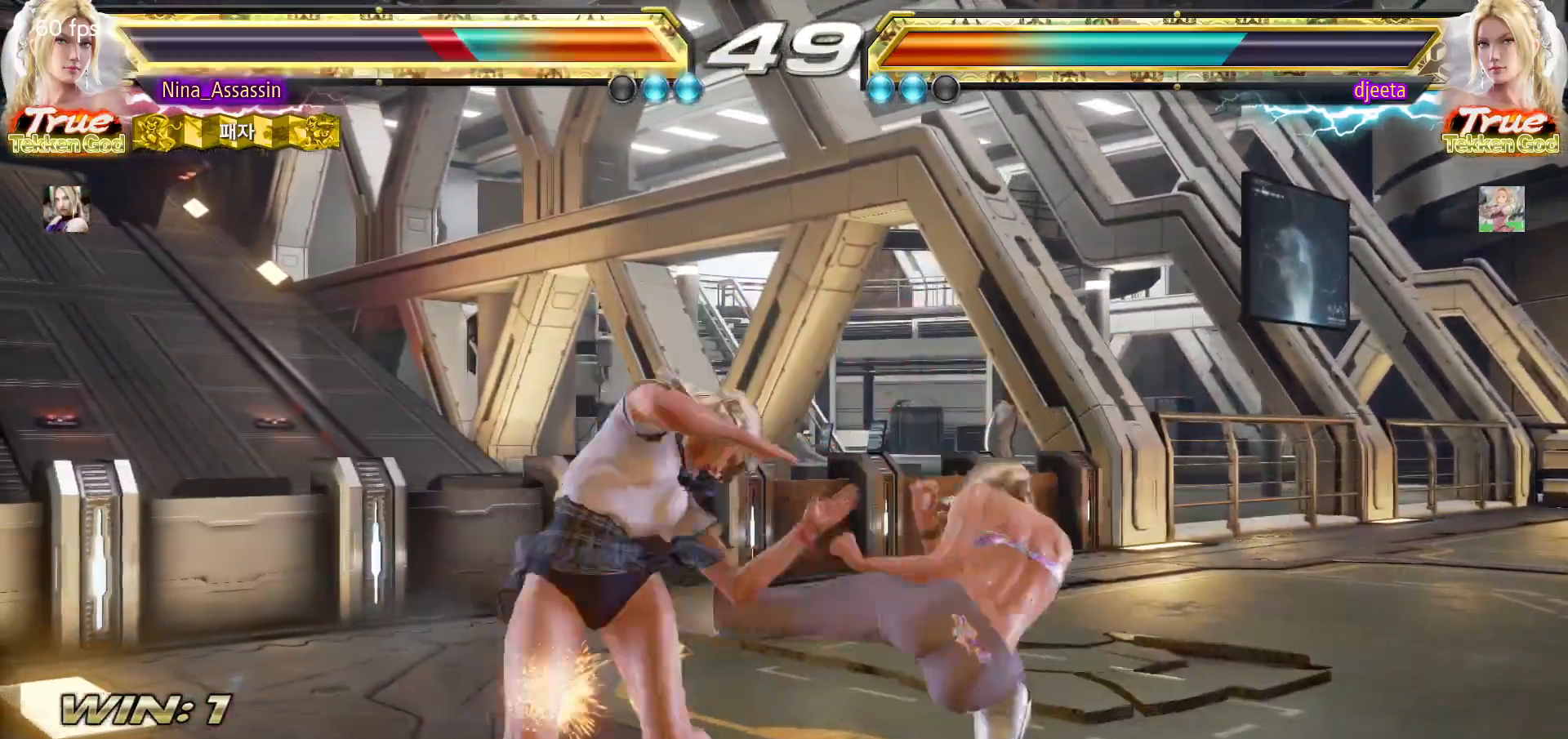
{"buttons": [], "left_stick": "down-left", "events": [[383, "left_stick", "down-left"]]}
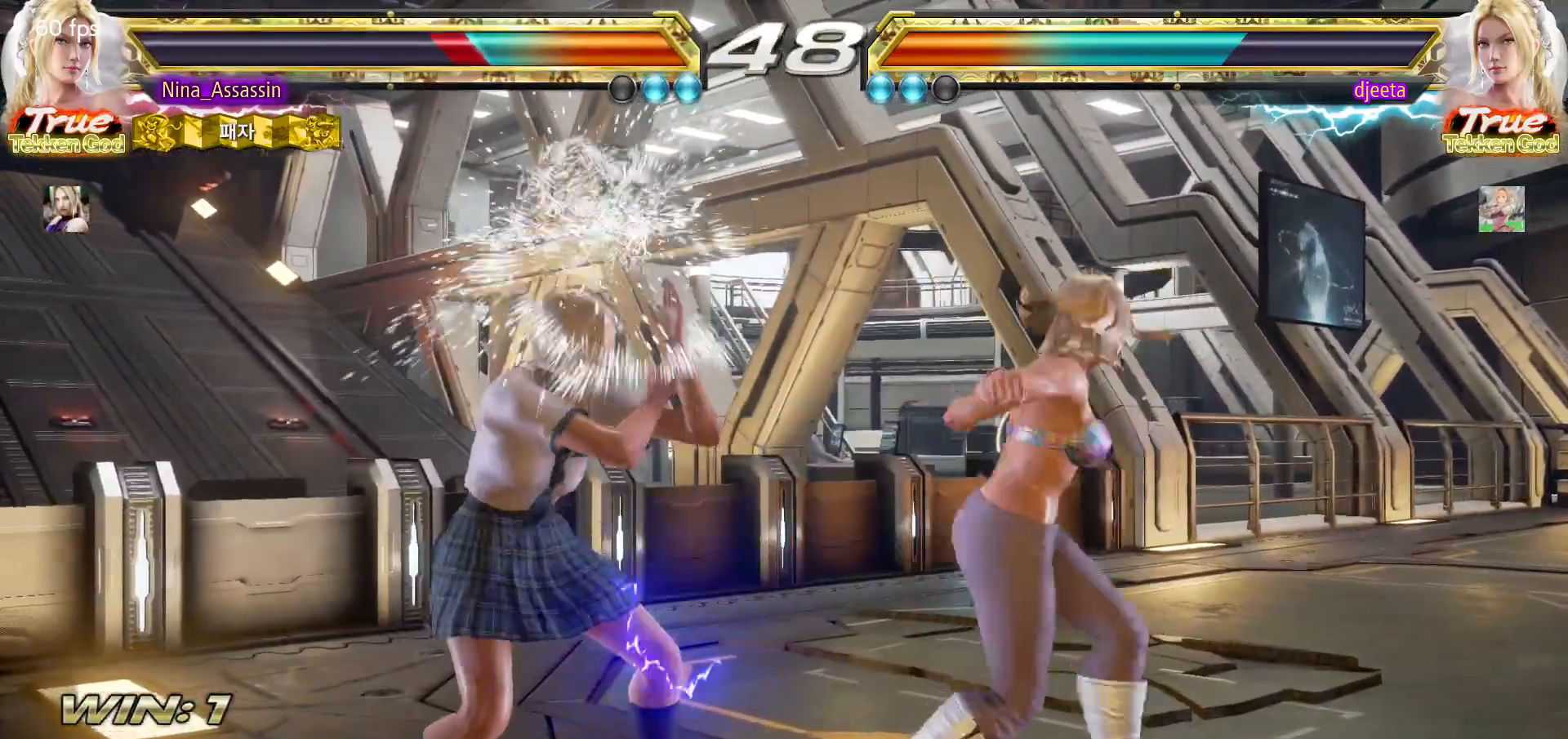
{"buttons": [], "left_stick": "center", "events": [[200, "left_stick", "left"], [433, "left_stick", "center"]]}
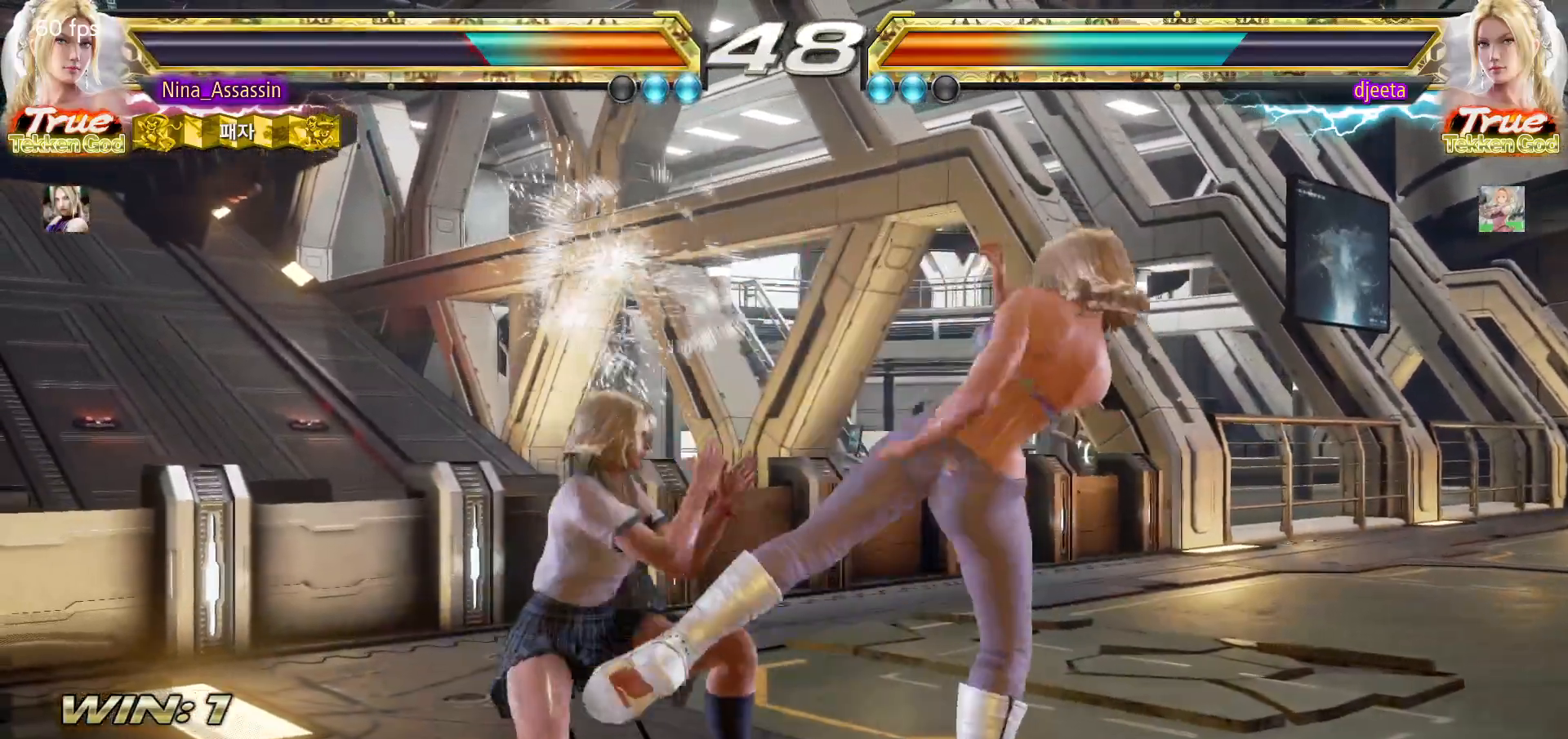
{"buttons": [], "left_stick": "up", "events": [[117, "left_stick", "up"], [217, "left_stick", "center"], [317, "left_stick", "up"]]}
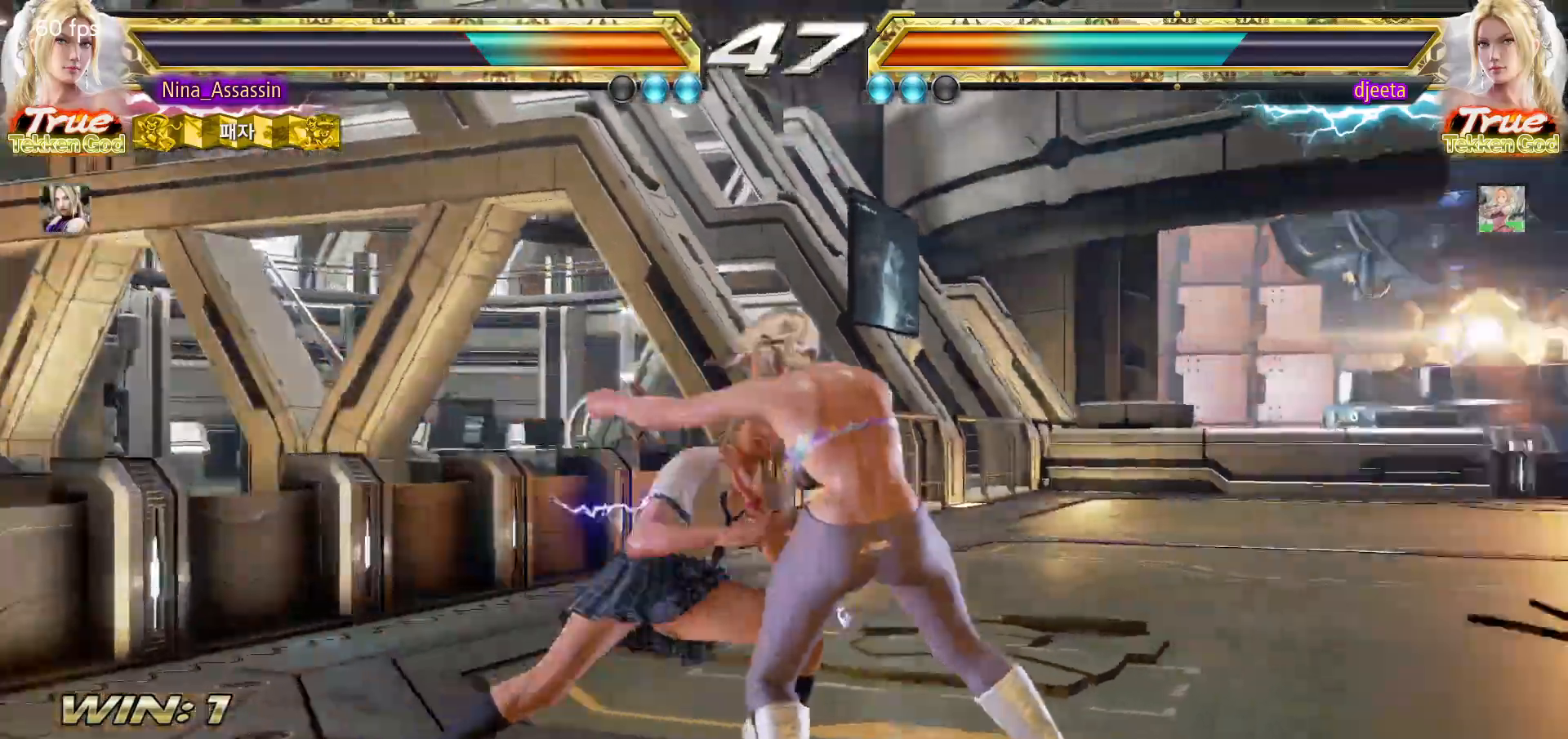
{"buttons": [], "left_stick": "center", "events": [[150, "SQUARE", "down"], [150, "left_stick", "center"], [233, "SQUARE", "up"], [300, "TRIANGLE", "down"], [367, "TRIANGLE", "up"]]}
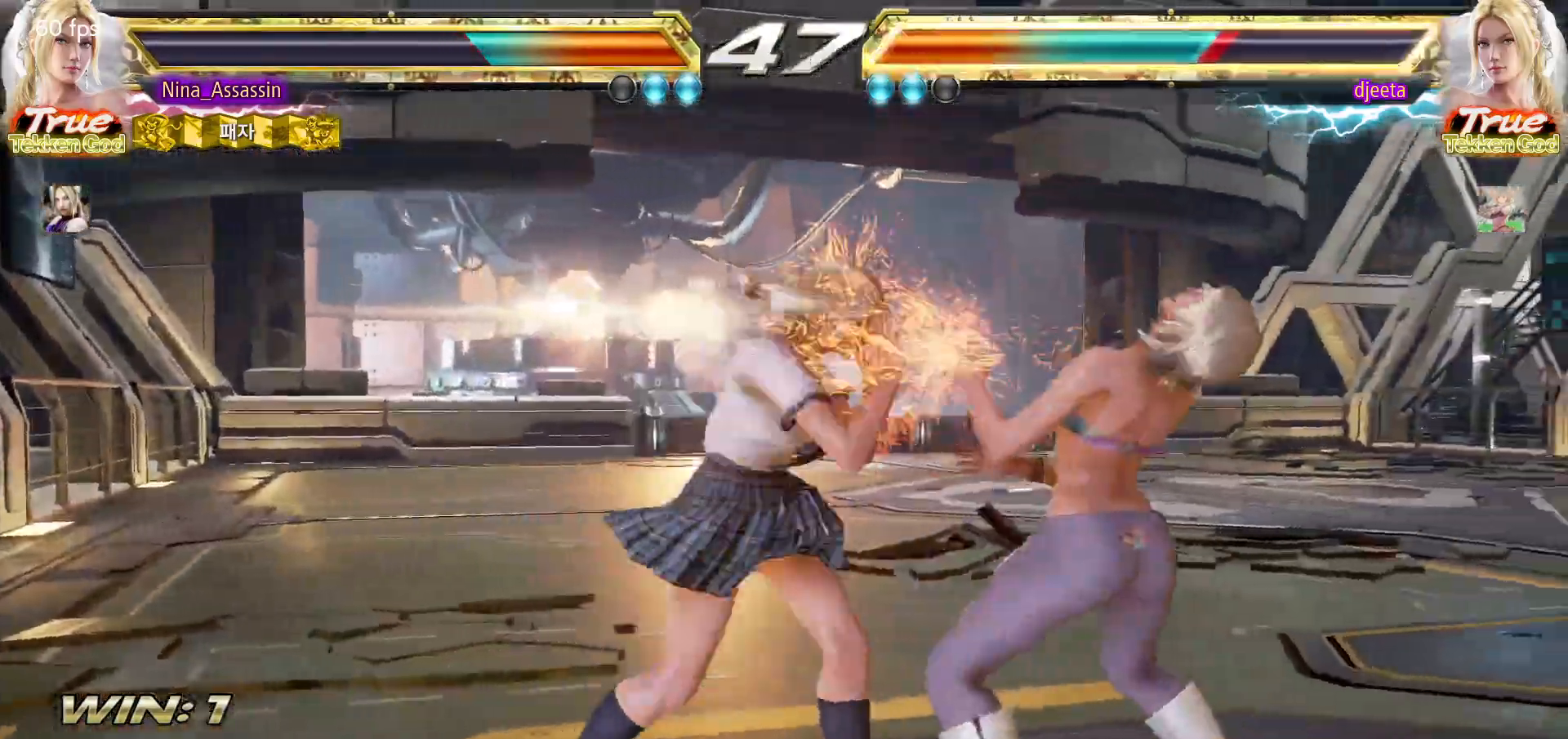
{"buttons": [], "left_stick": "left", "events": [[67, "left_stick", "up"], [167, "left_stick", "center"], [317, "SQUARE", "down"], [367, "SQUARE", "up"], [467, "left_stick", "left"]]}
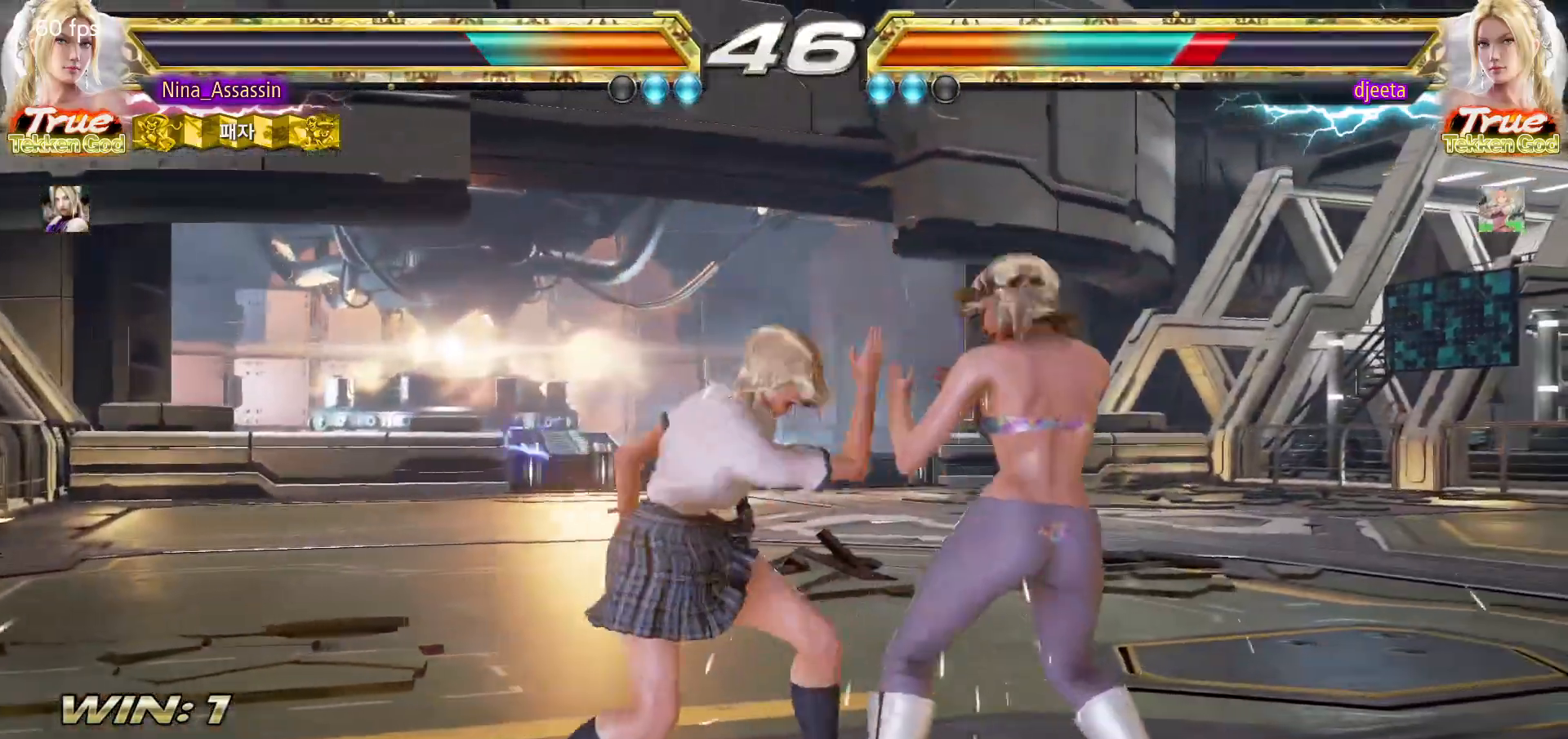
{"buttons": [], "left_stick": "center", "events": [[167, "left_stick", "up"], [233, "left_stick", "center"], [383, "left_stick", "left"], [467, "left_stick", "center"]]}
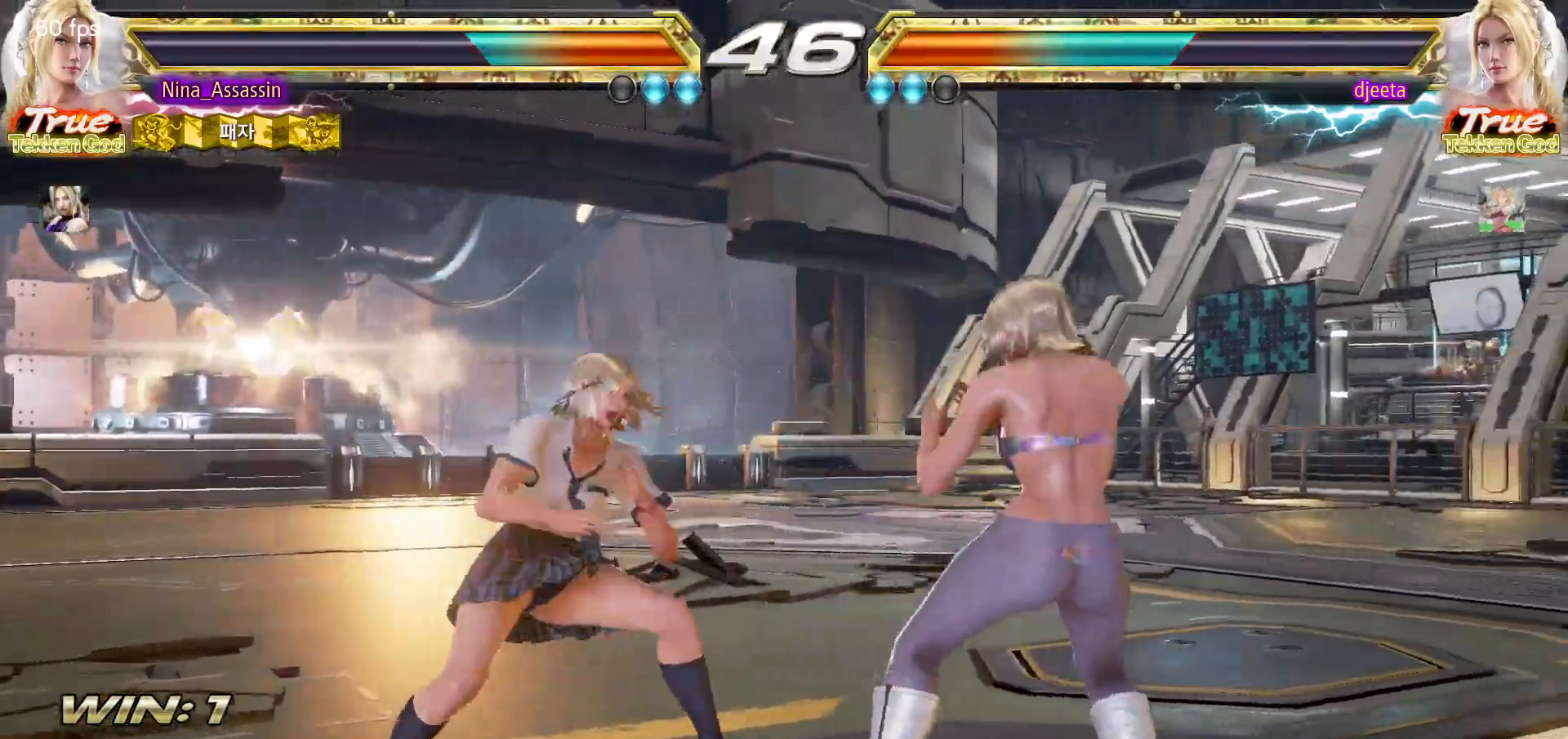
{"buttons": [], "left_stick": "center", "events": [[33, "left_stick", "left"], [167, "left_stick", "down-left"], [200, "TRIANGLE", "down"], [267, "TRIANGLE", "up"], [283, "SQUARE", "down"], [333, "left_stick", "center"], [367, "SQUARE", "up"], [417, "TRIANGLE", "down"], [500, "TRIANGLE", "up"]]}
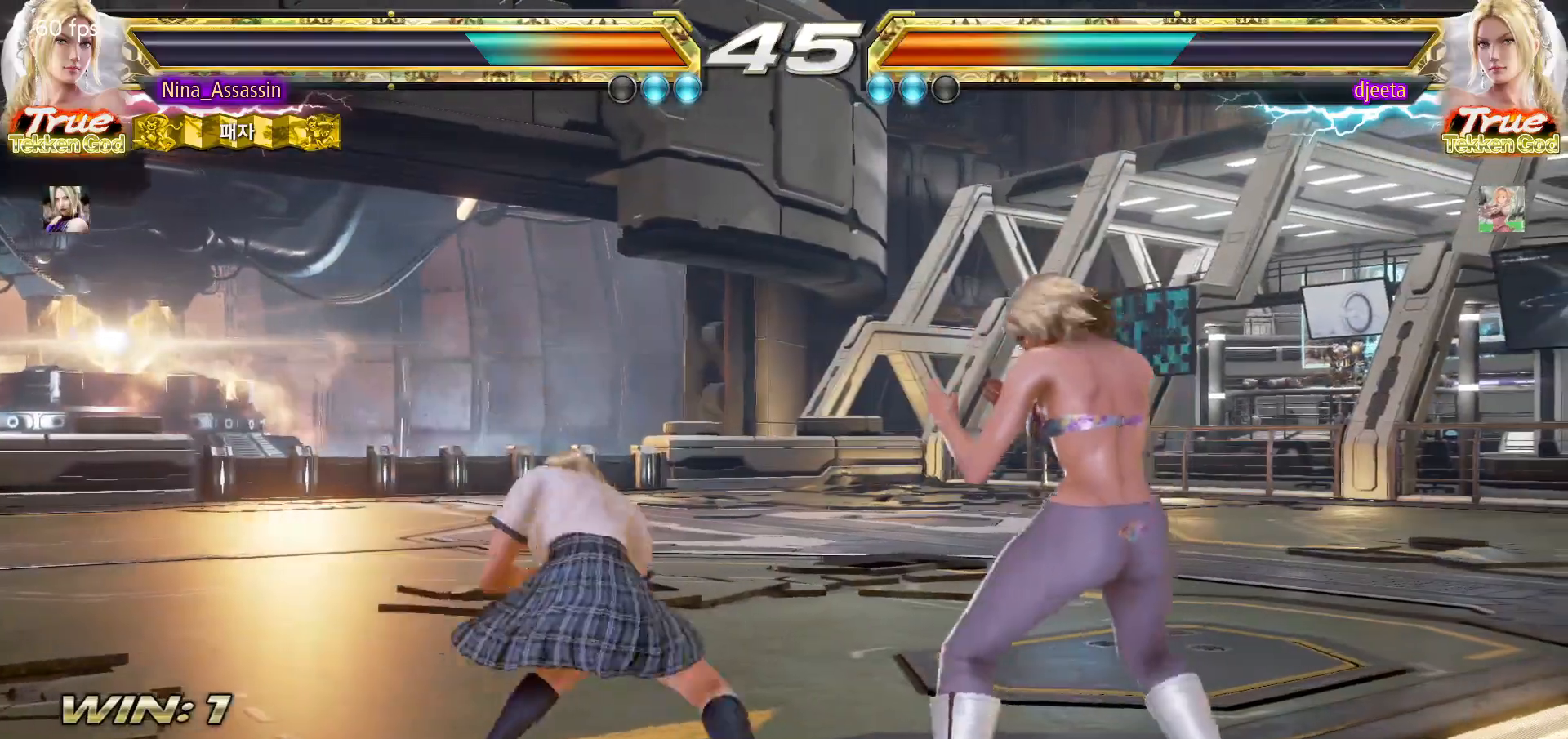
{"buttons": [], "left_stick": "center", "events": [[133, "left_stick", "left"], [383, "left_stick", "center"]]}